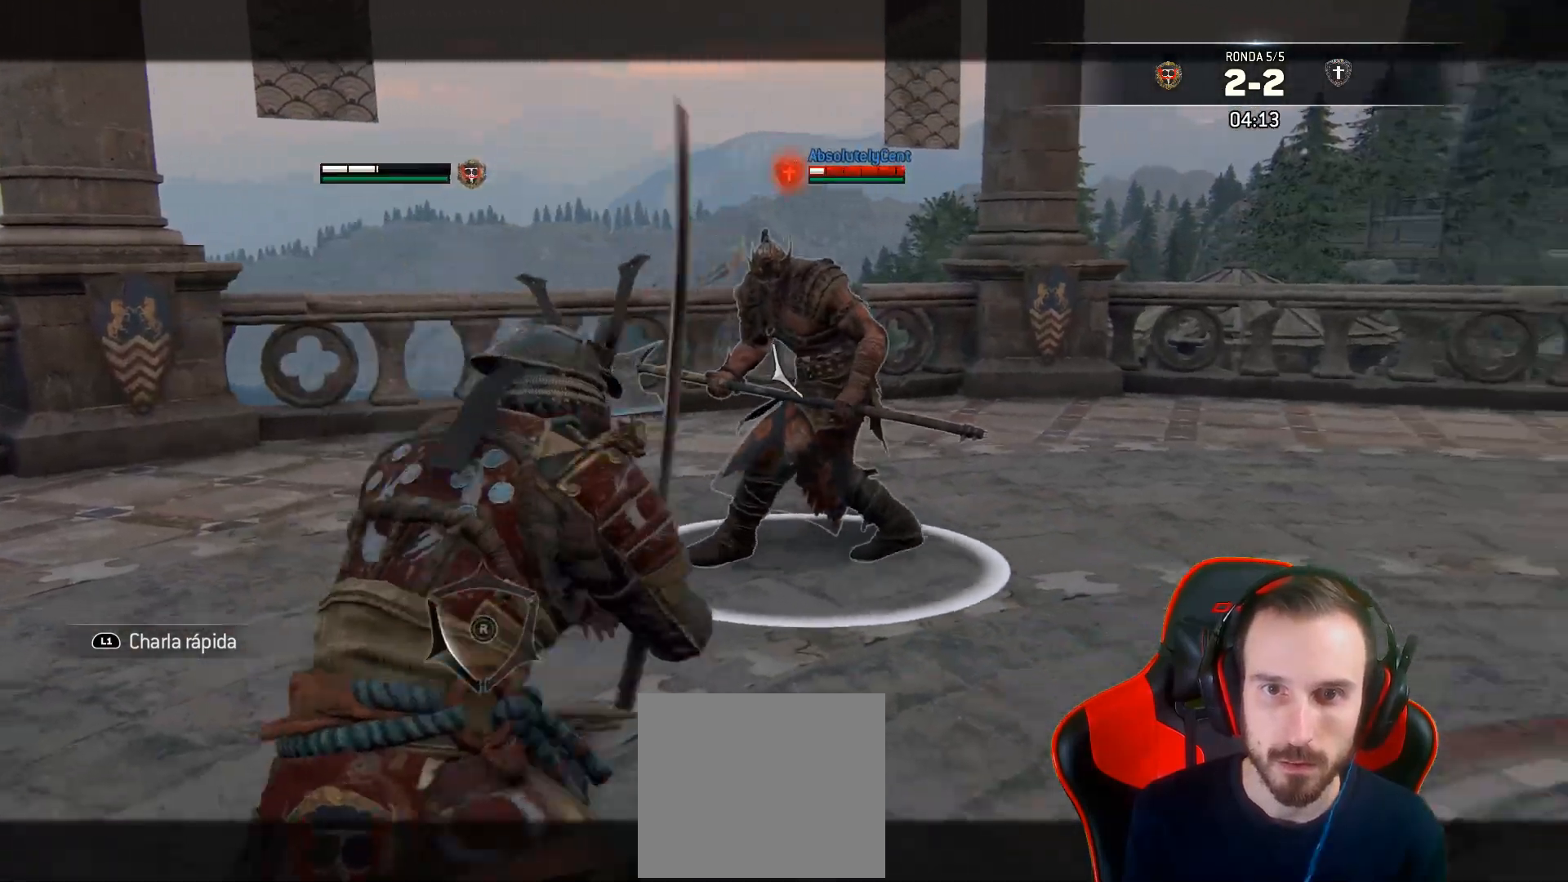
Gameplay with a controller (PlayStation layout); each line is a JSON object with the inputs held at the frame after it. "events" lists button and stick changes between this image and that frame as [ms after this image, input, new state], when the widget could be followed in between.
{"buttons": ["L2"], "left_stick": "down", "right_stick": "center", "events": [[50, "CROSS", "up"], [300, "right_stick", "up-right"], [417, "L3", "up"], [483, "right_stick", "center"]]}
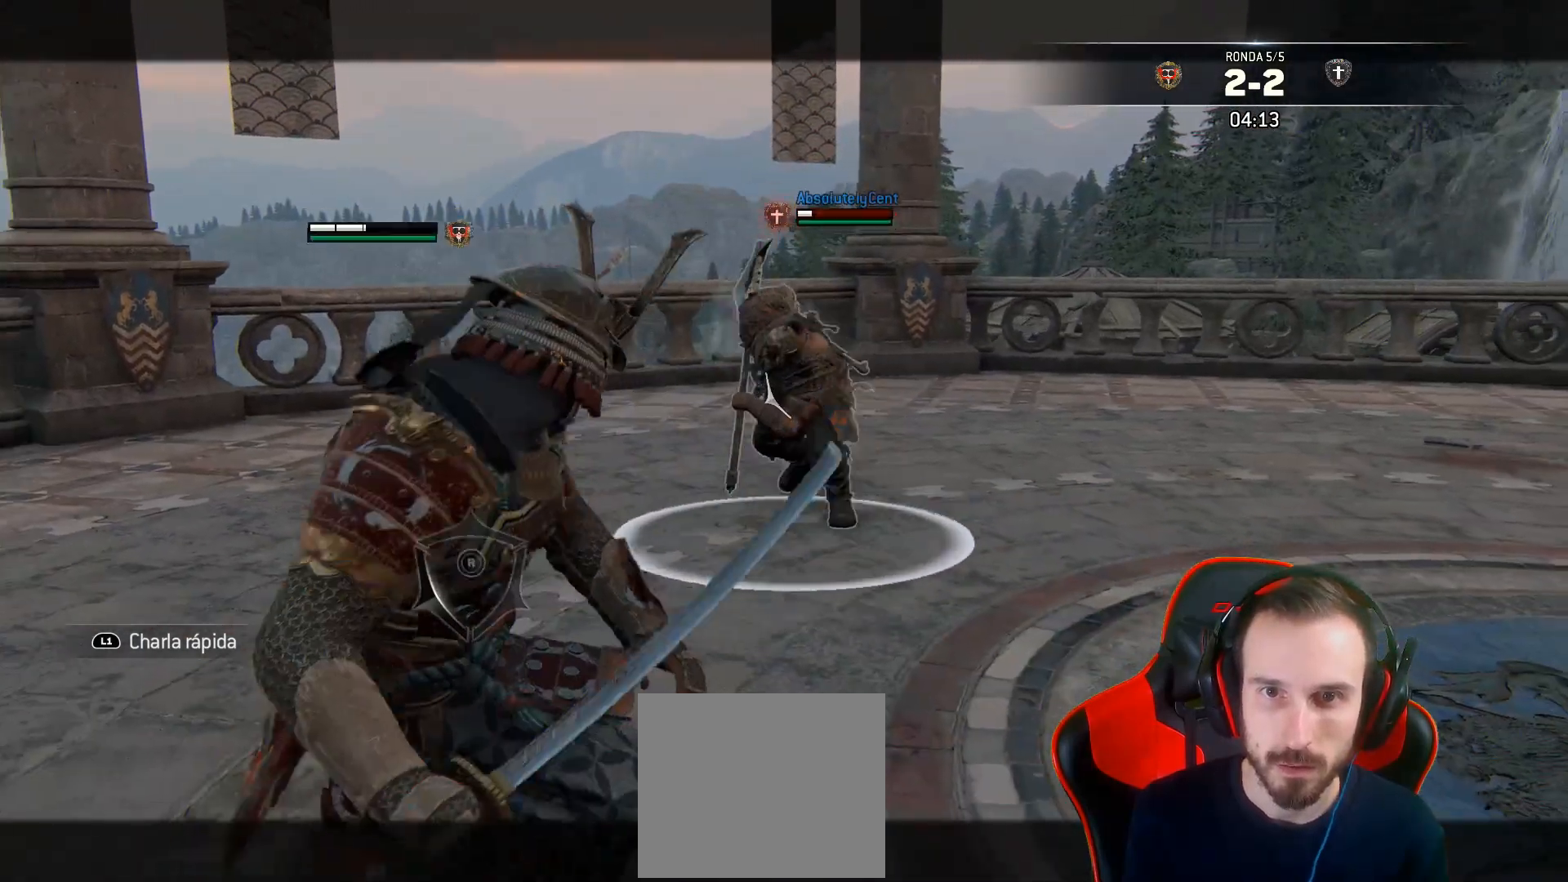
{"buttons": ["L2"], "left_stick": "left", "right_stick": "up", "events": [[317, "right_stick", "up"], [417, "left_stick", "center"], [467, "left_stick", "left"]]}
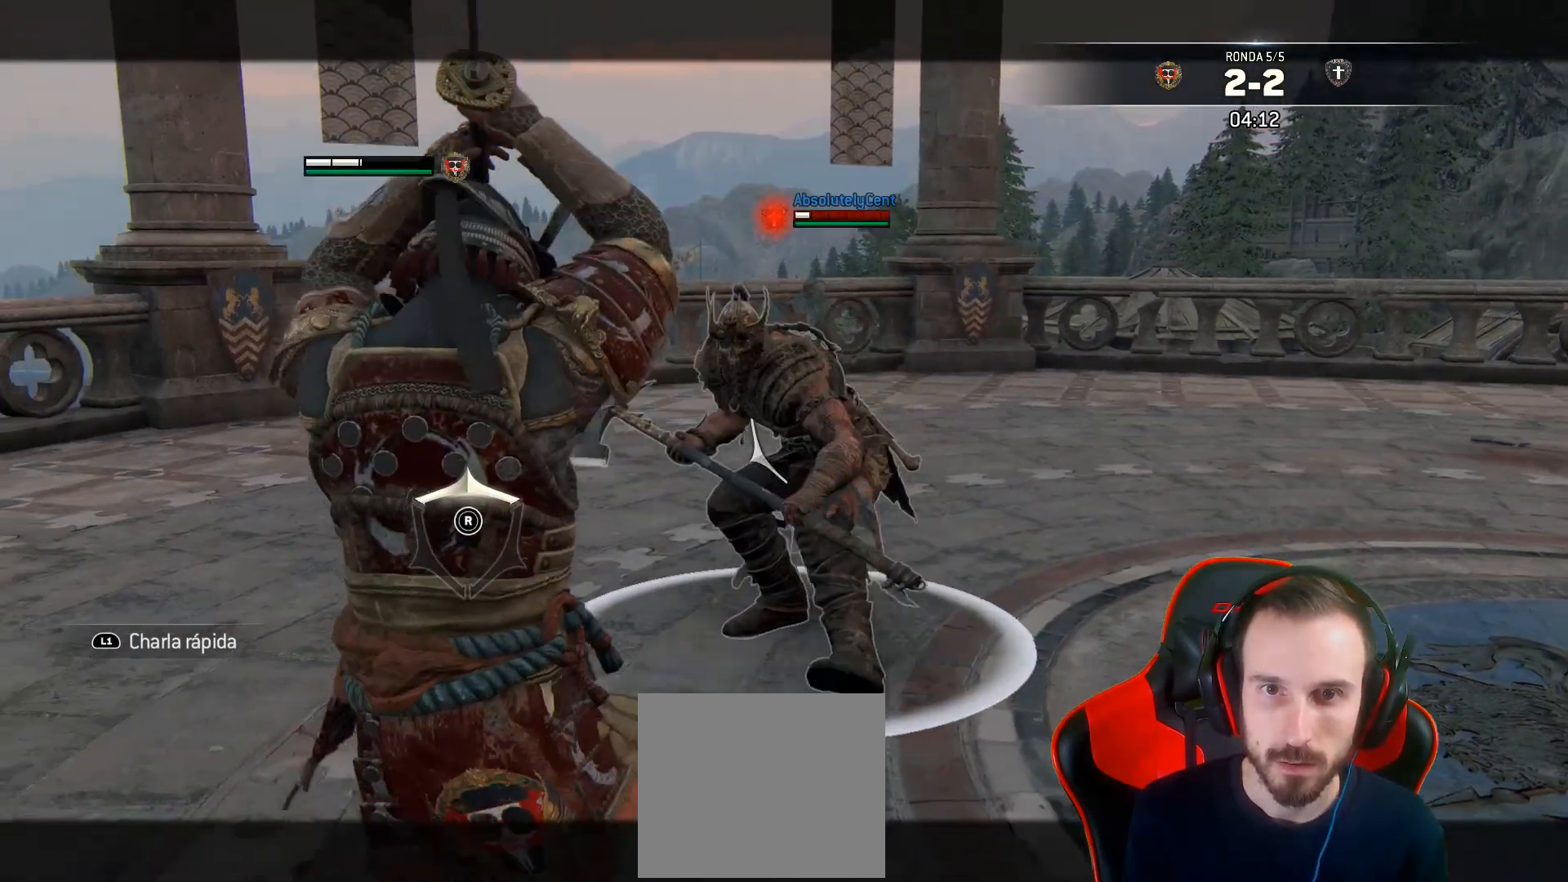
{"buttons": ["L2", "L3"], "left_stick": "up", "right_stick": "center", "events": [[50, "left_stick", "down-left"], [383, "right_stick", "center"], [417, "left_stick", "up"], [433, "SQUARE", "down"], [467, "L3", "down"], [500, "SQUARE", "up"]]}
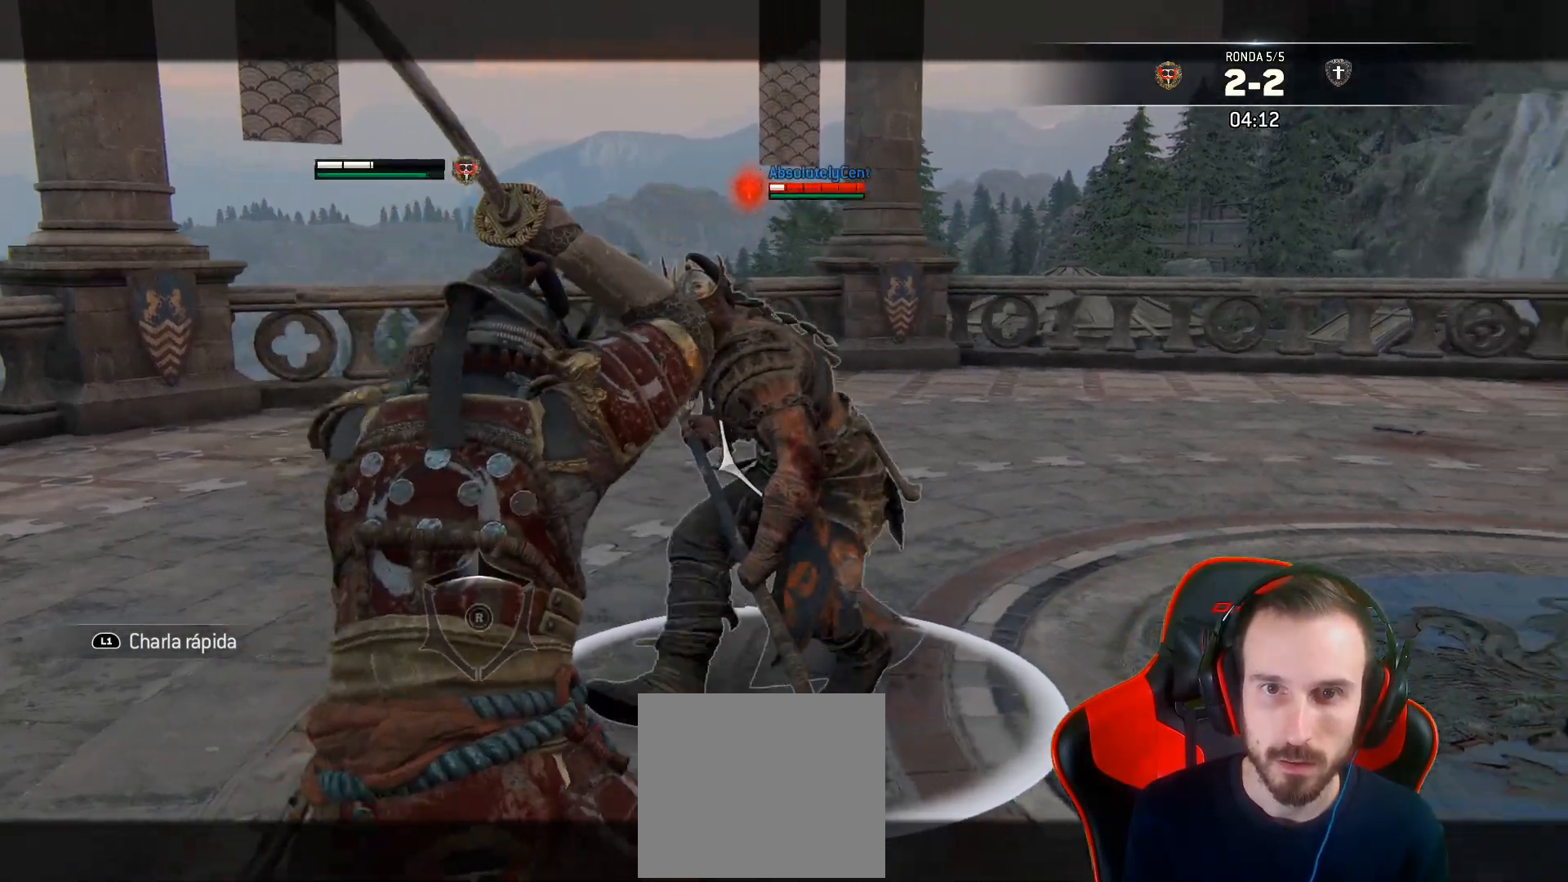
{"buttons": ["L2", "L3", "R3"], "left_stick": "up", "right_stick": "right", "events": [[50, "SQUARE", "down"], [150, "SQUARE", "up"], [333, "R2", "down"], [367, "R3", "down"], [367, "right_stick", "up-right"], [483, "right_stick", "right"], [500, "R2", "up"]]}
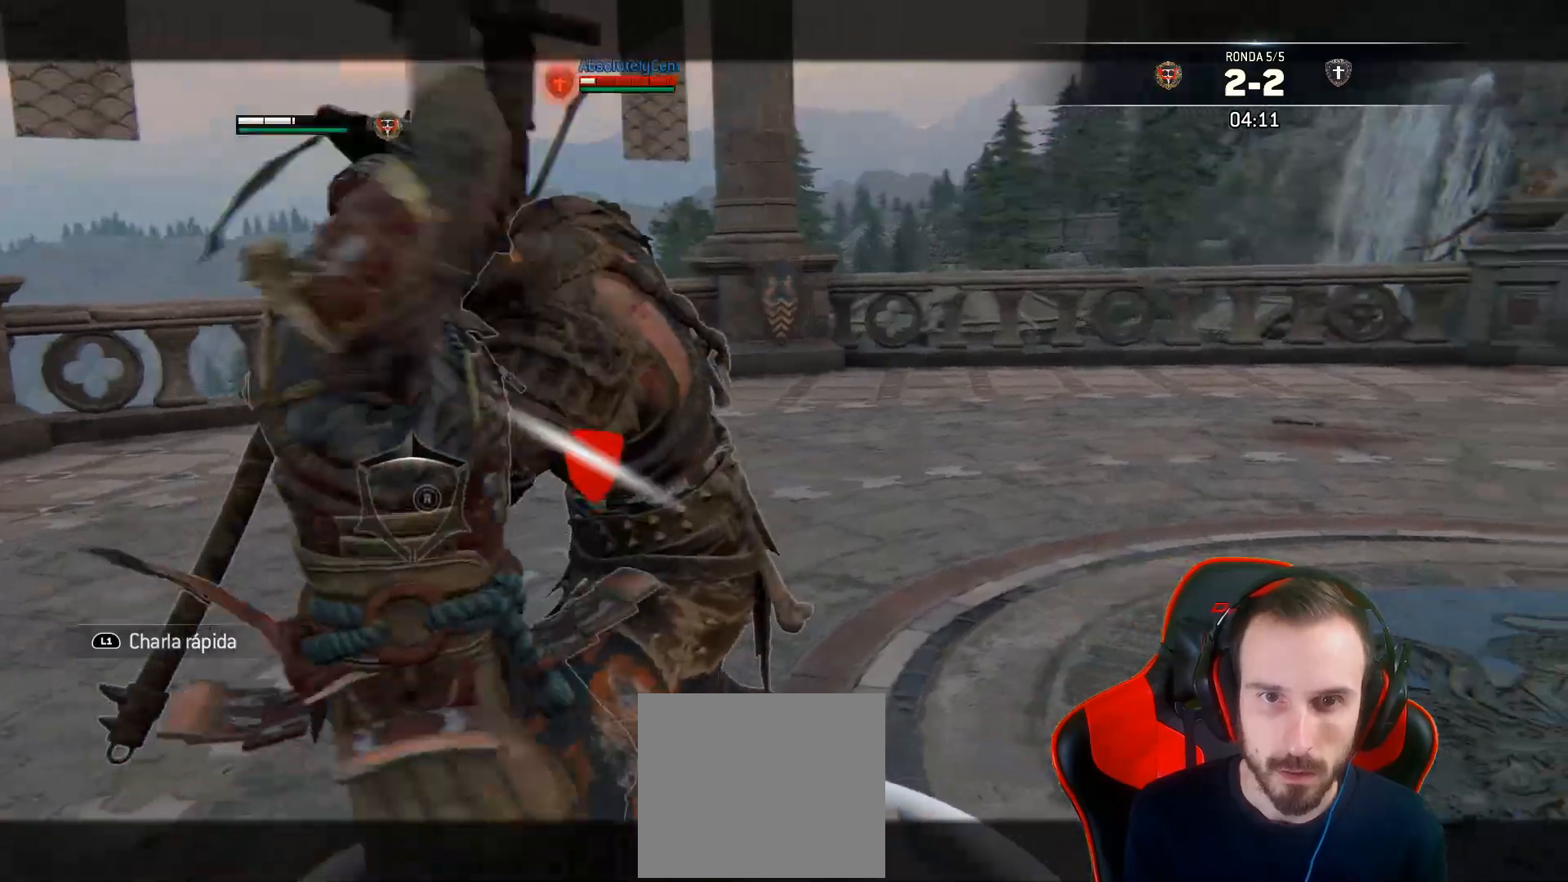
{"buttons": ["L2"], "left_stick": "up-right", "right_stick": "right", "events": [[283, "R3", "up"], [467, "L3", "up"], [467, "left_stick", "up-right"]]}
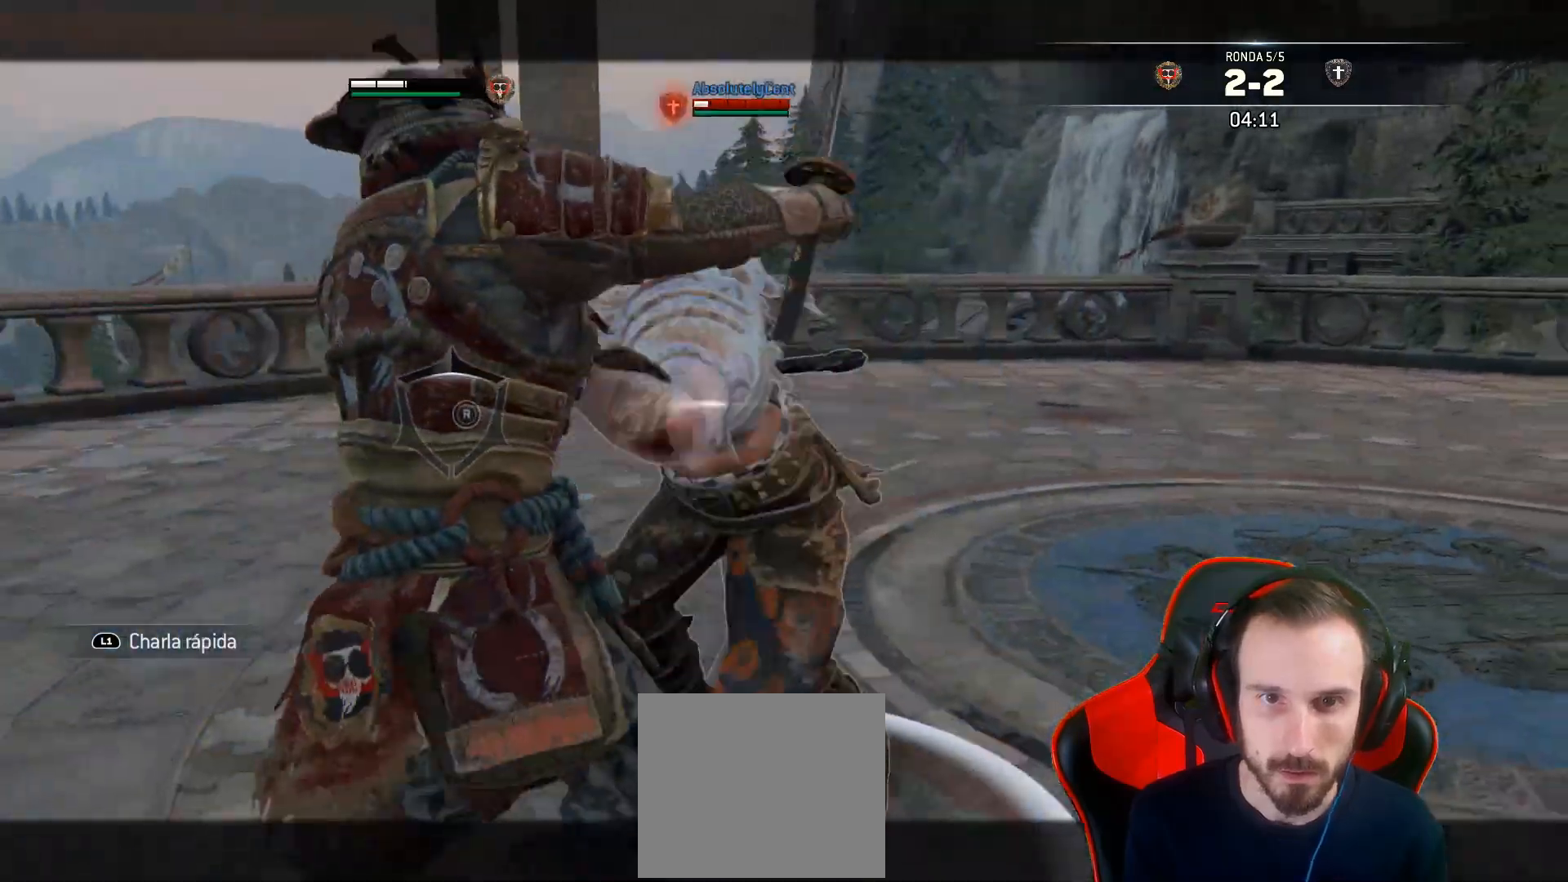
{"buttons": ["L2"], "left_stick": "down", "right_stick": "up-right", "events": [[83, "left_stick", "center"], [283, "right_stick", "center"], [300, "left_stick", "down"], [350, "right_stick", "up-right"]]}
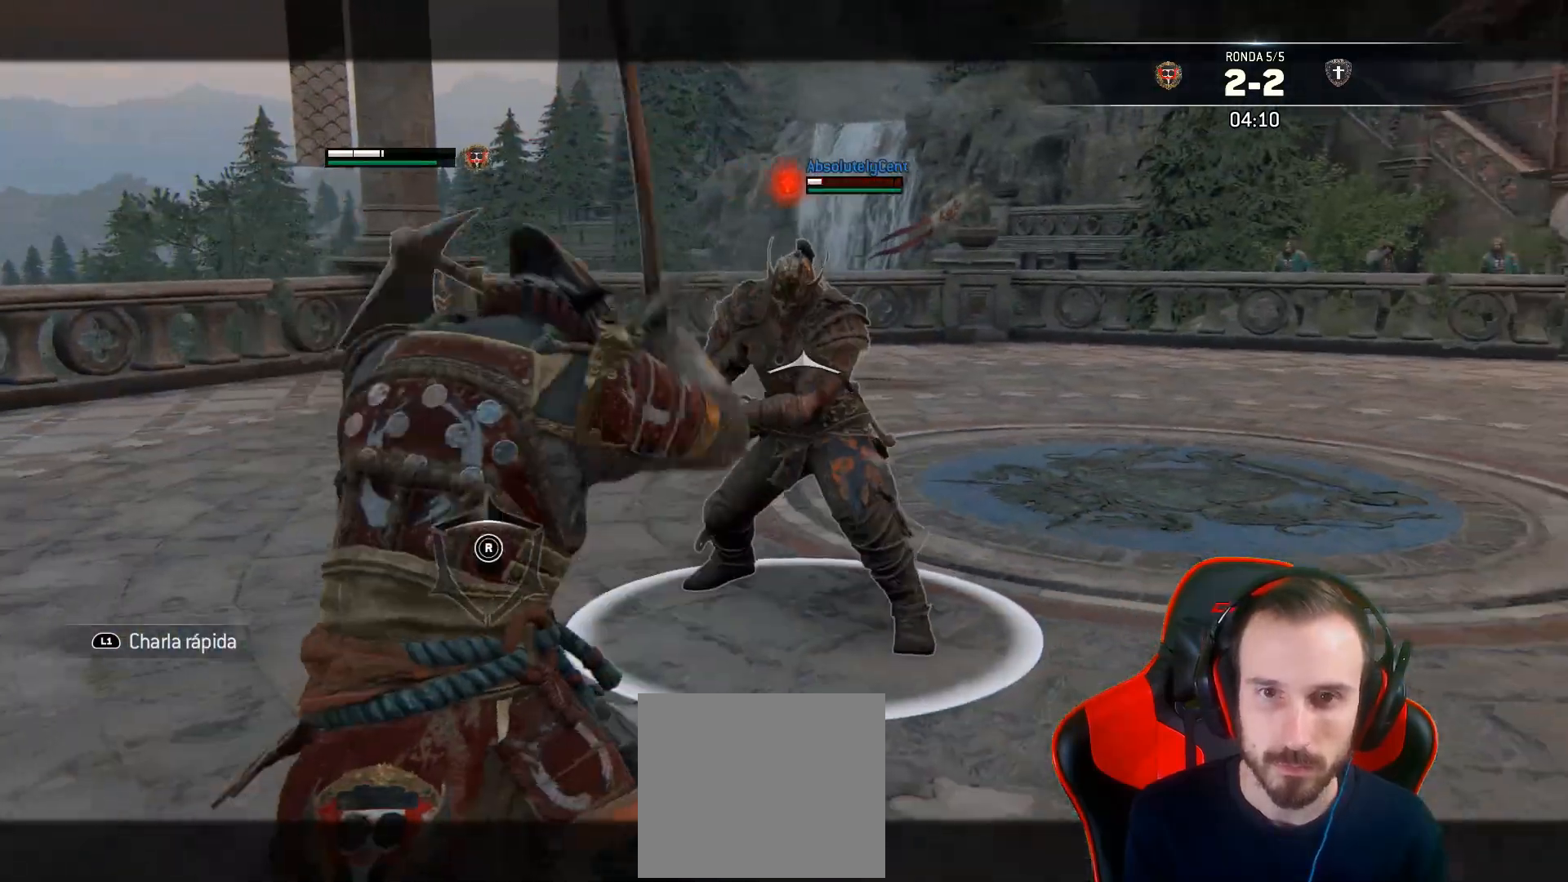
{"buttons": ["L2"], "left_stick": "down-left", "right_stick": "right", "events": [[33, "left_stick", "down-left"], [67, "right_stick", "left"], [350, "right_stick", "right"]]}
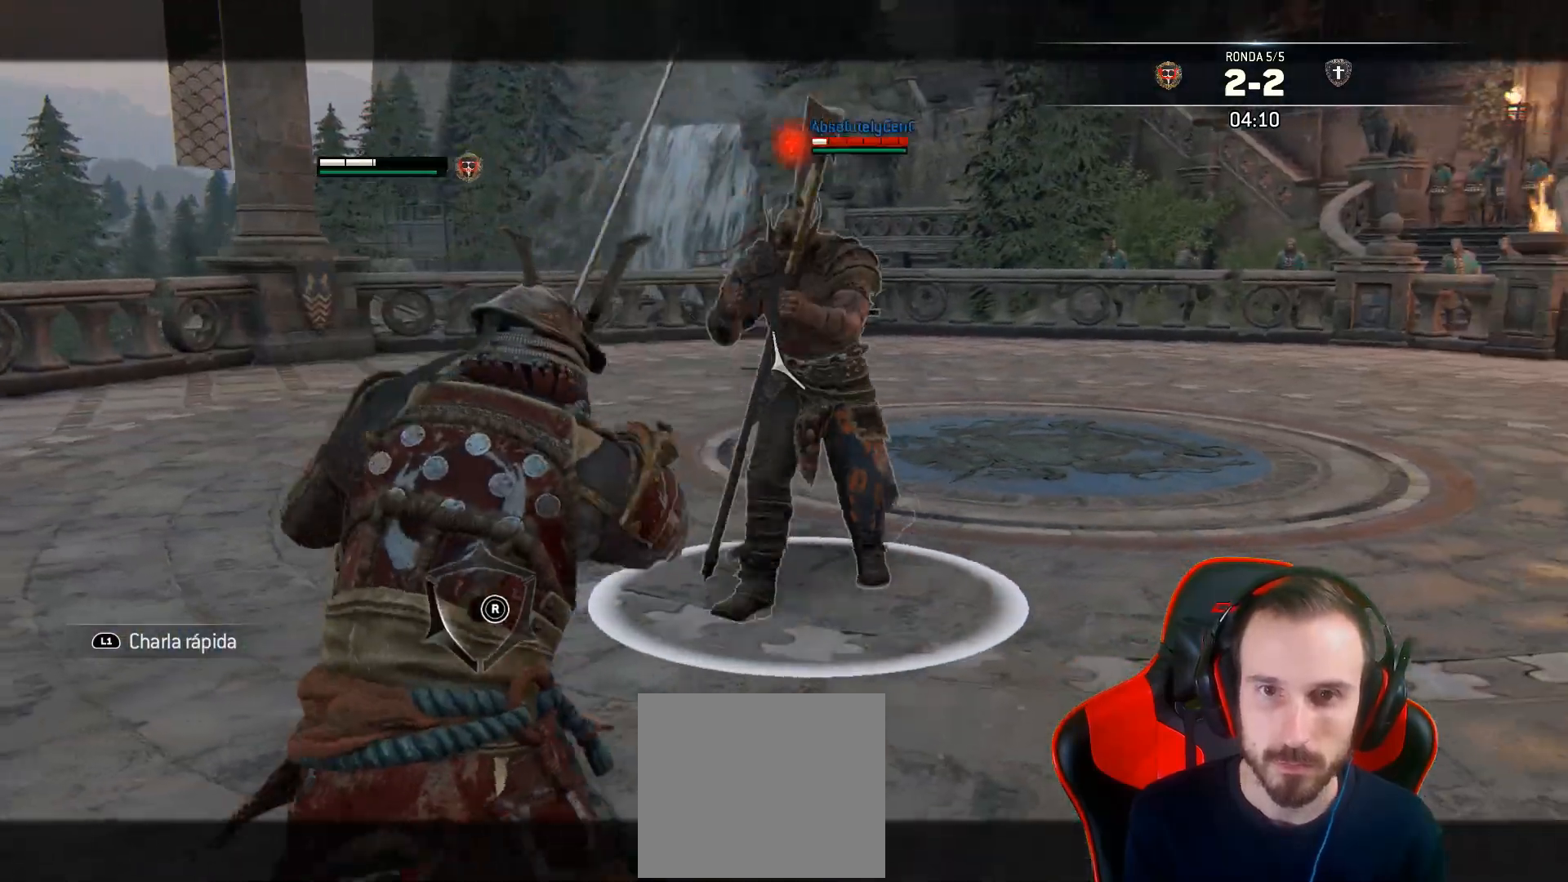
{"buttons": ["L2"], "left_stick": "down-left", "right_stick": "left", "events": [[350, "right_stick", "center"], [417, "right_stick", "left"]]}
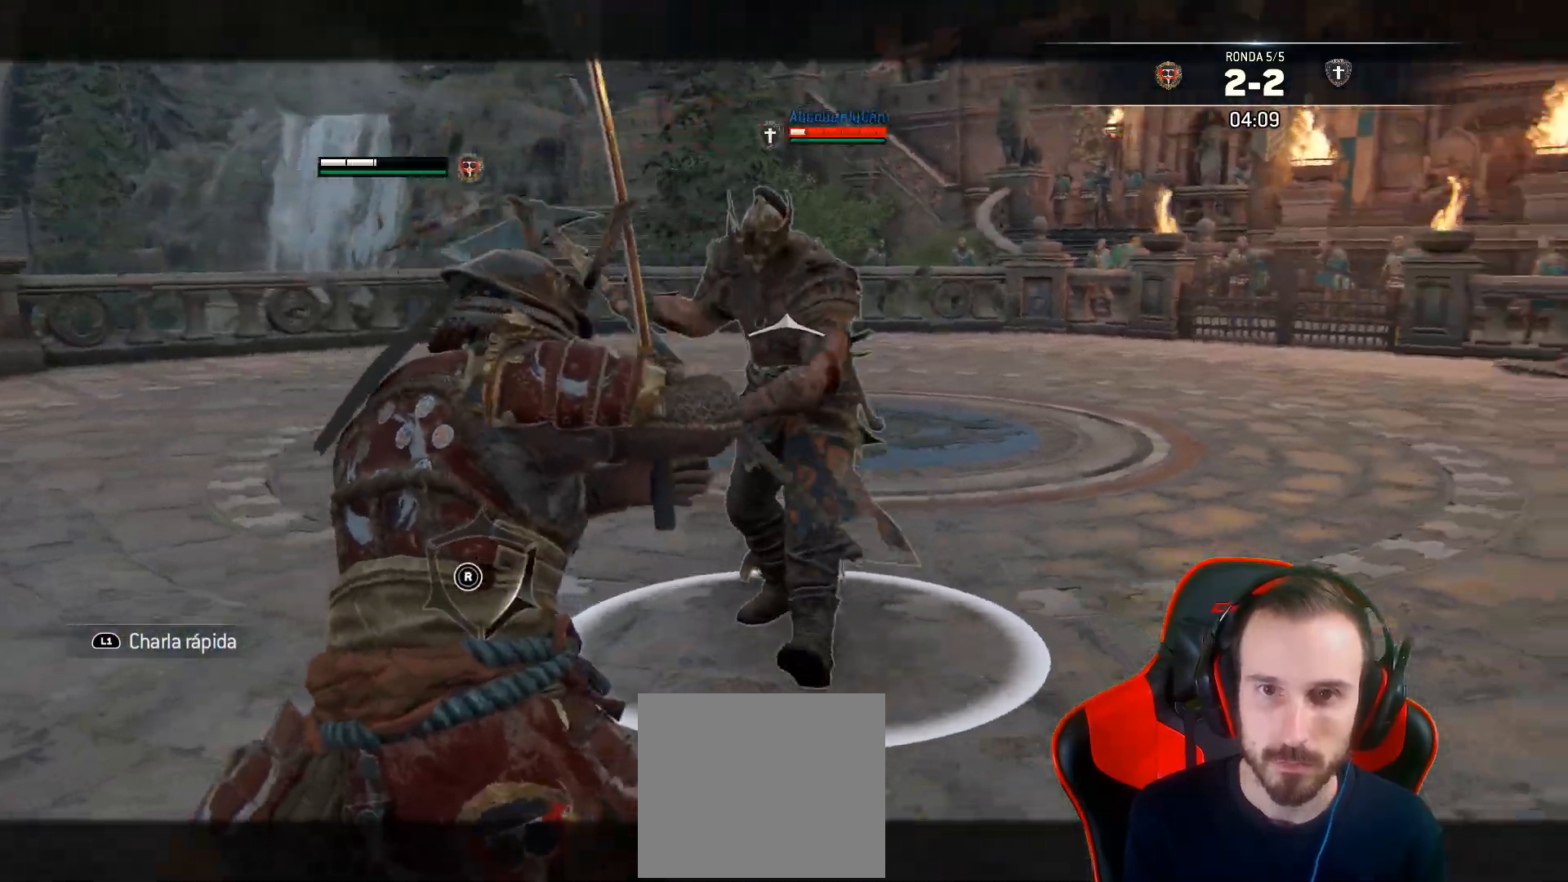
{"buttons": ["L2"], "left_stick": "down-left", "right_stick": "up-right", "events": [[300, "right_stick", "up-right"]]}
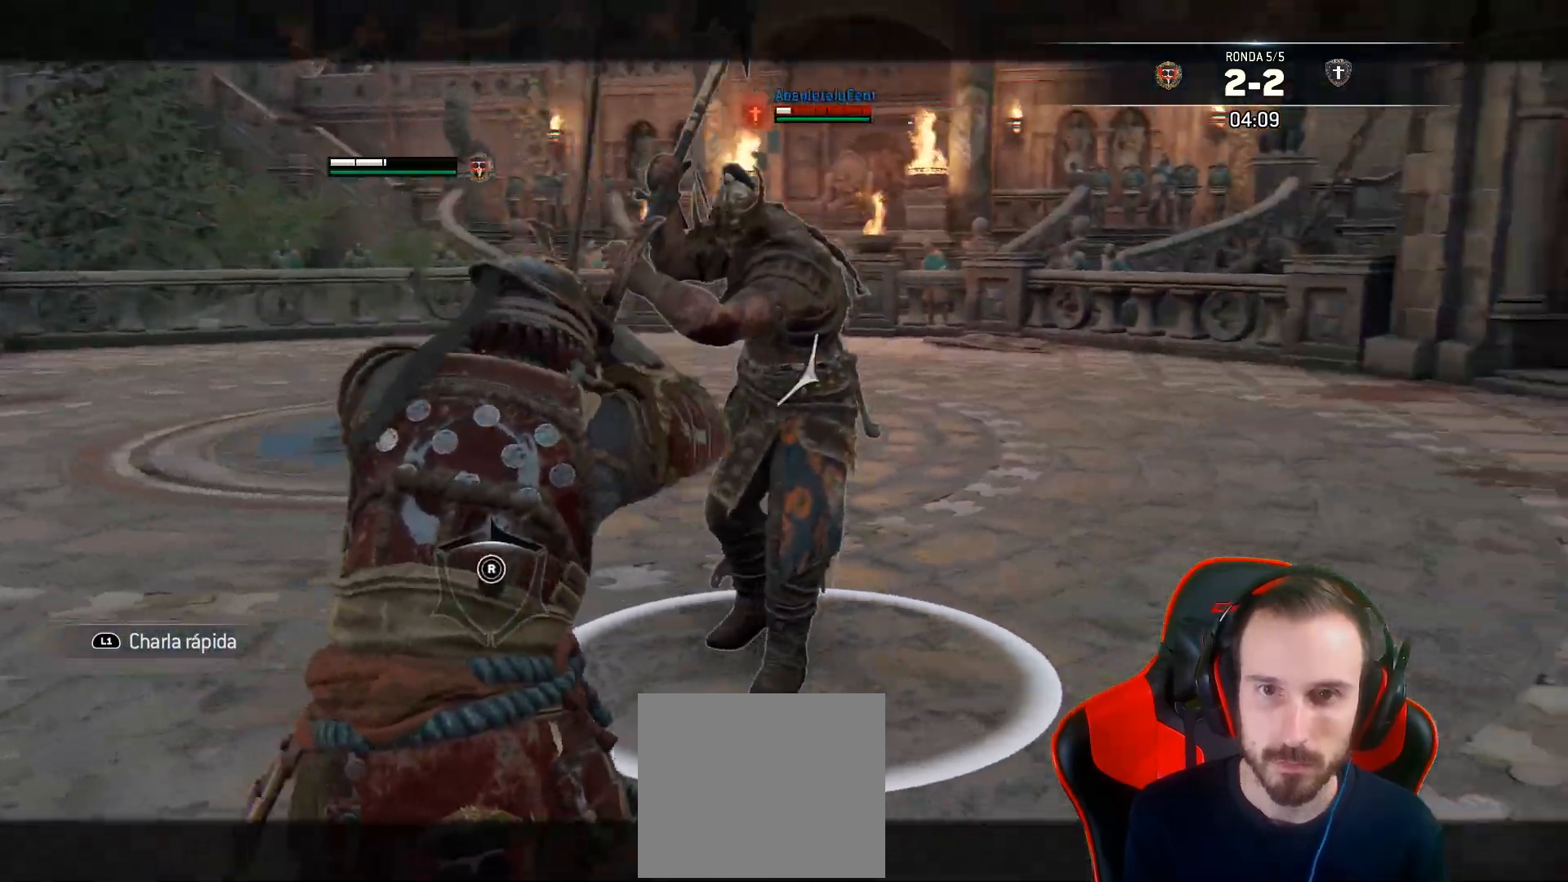
{"buttons": ["L2"], "left_stick": "down-left", "right_stick": "down-right", "events": [[333, "right_stick", "up"], [433, "right_stick", "down-right"]]}
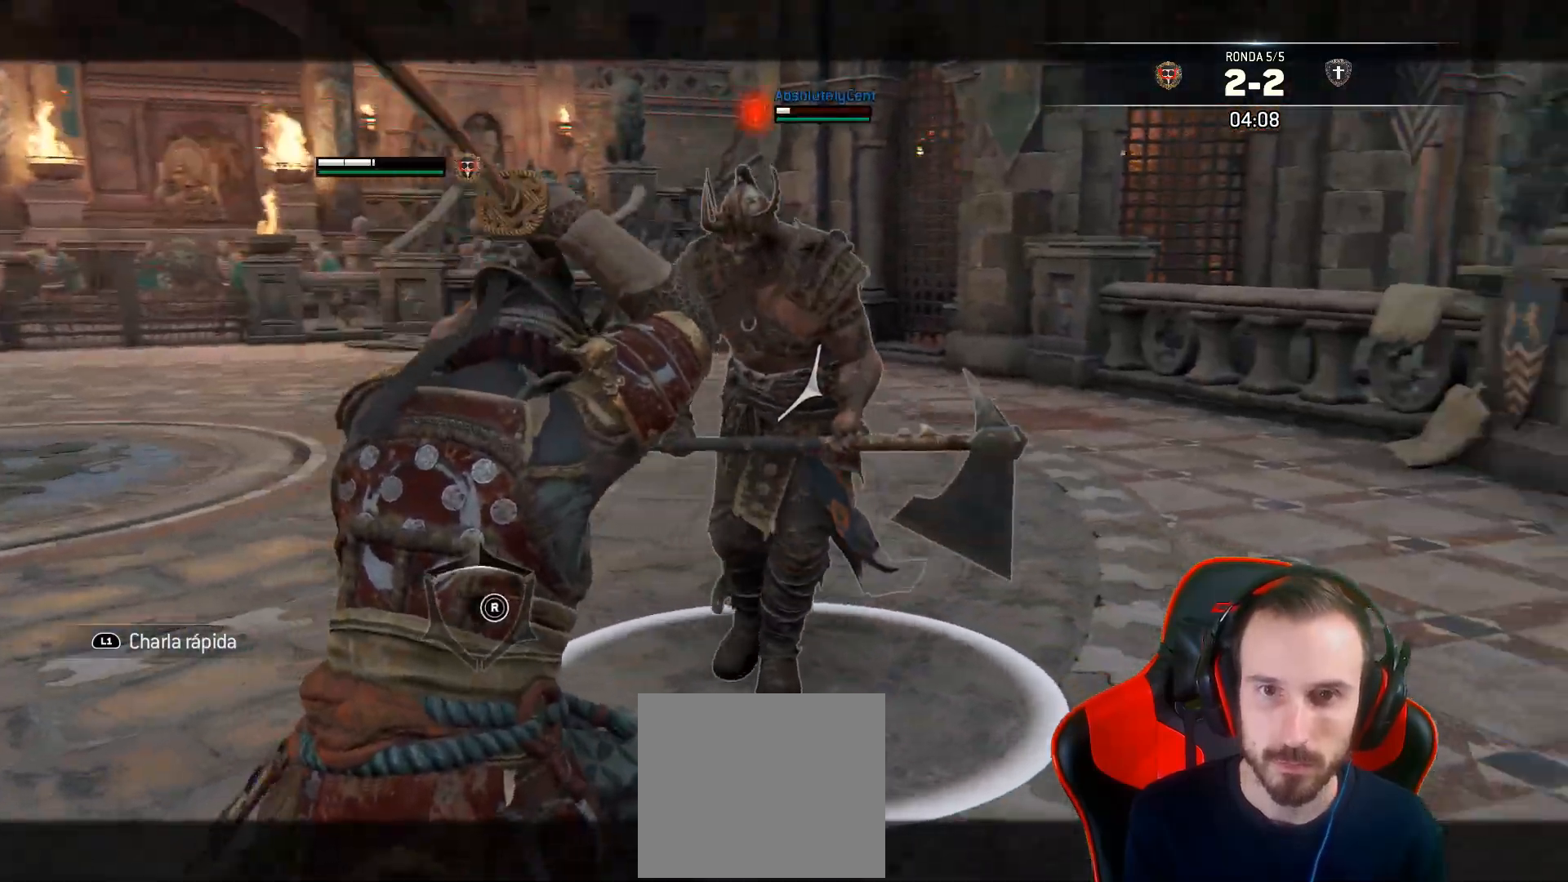
{"buttons": ["L2"], "left_stick": "left", "right_stick": "left", "events": [[33, "right_stick", "right"], [117, "left_stick", "left"], [300, "right_stick", "down"], [367, "right_stick", "left"]]}
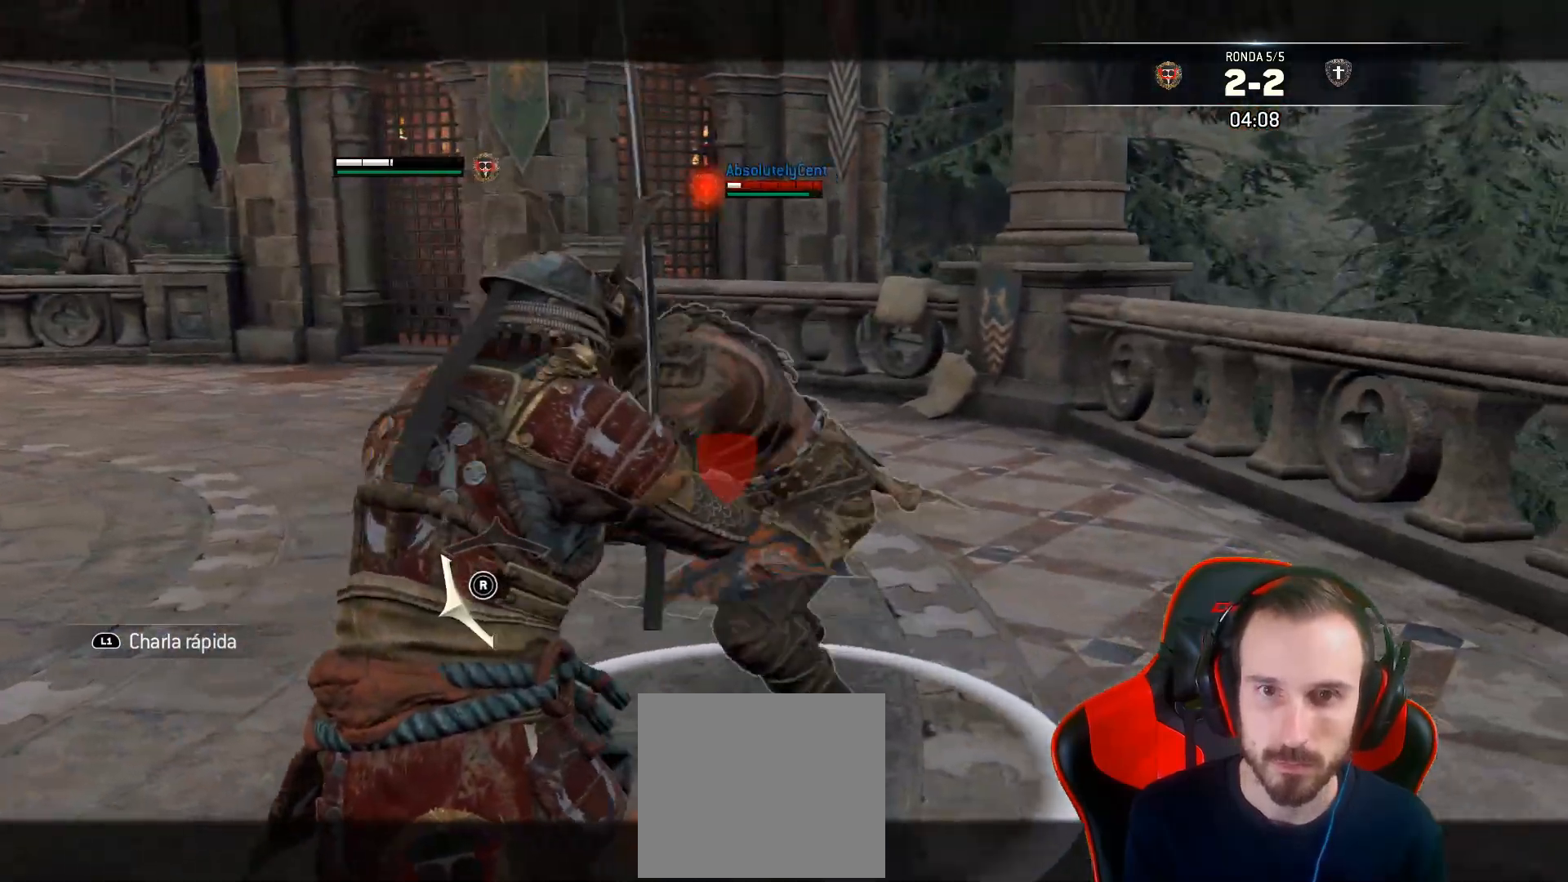
{"buttons": ["L2", "L3"], "left_stick": "up", "right_stick": "center"}
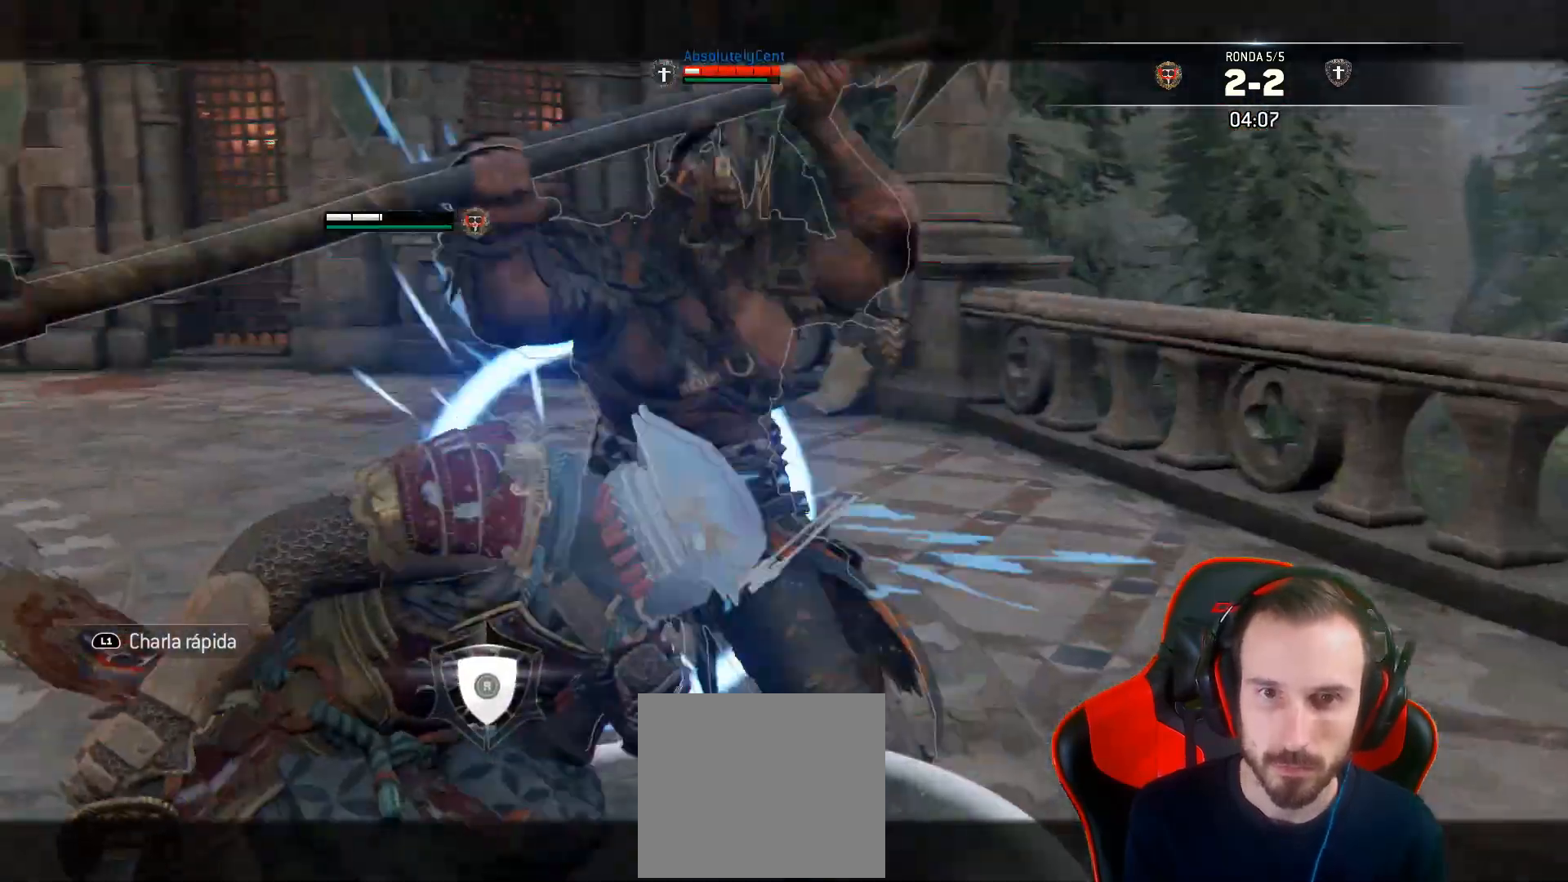
{"buttons": ["L2"], "left_stick": "up", "right_stick": "center", "events": [[133, "L3", "up"]]}
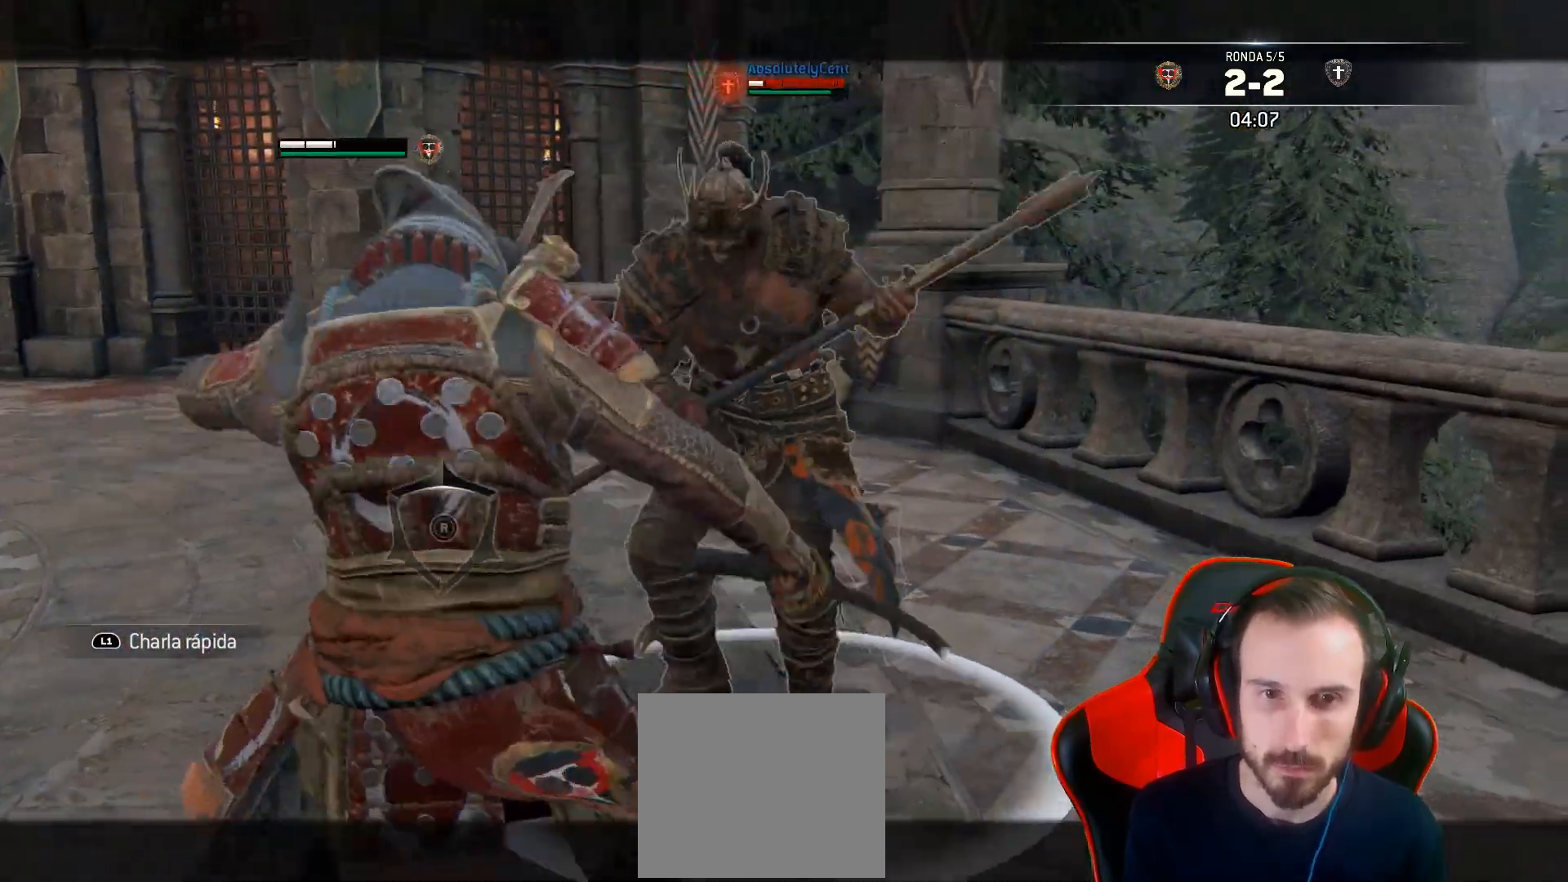
{"buttons": ["L2"], "left_stick": "up", "right_stick": "center", "events": [[17, "R2", "down"], [117, "CIRCLE", "down"], [283, "CIRCLE", "up"], [300, "R2", "up"]]}
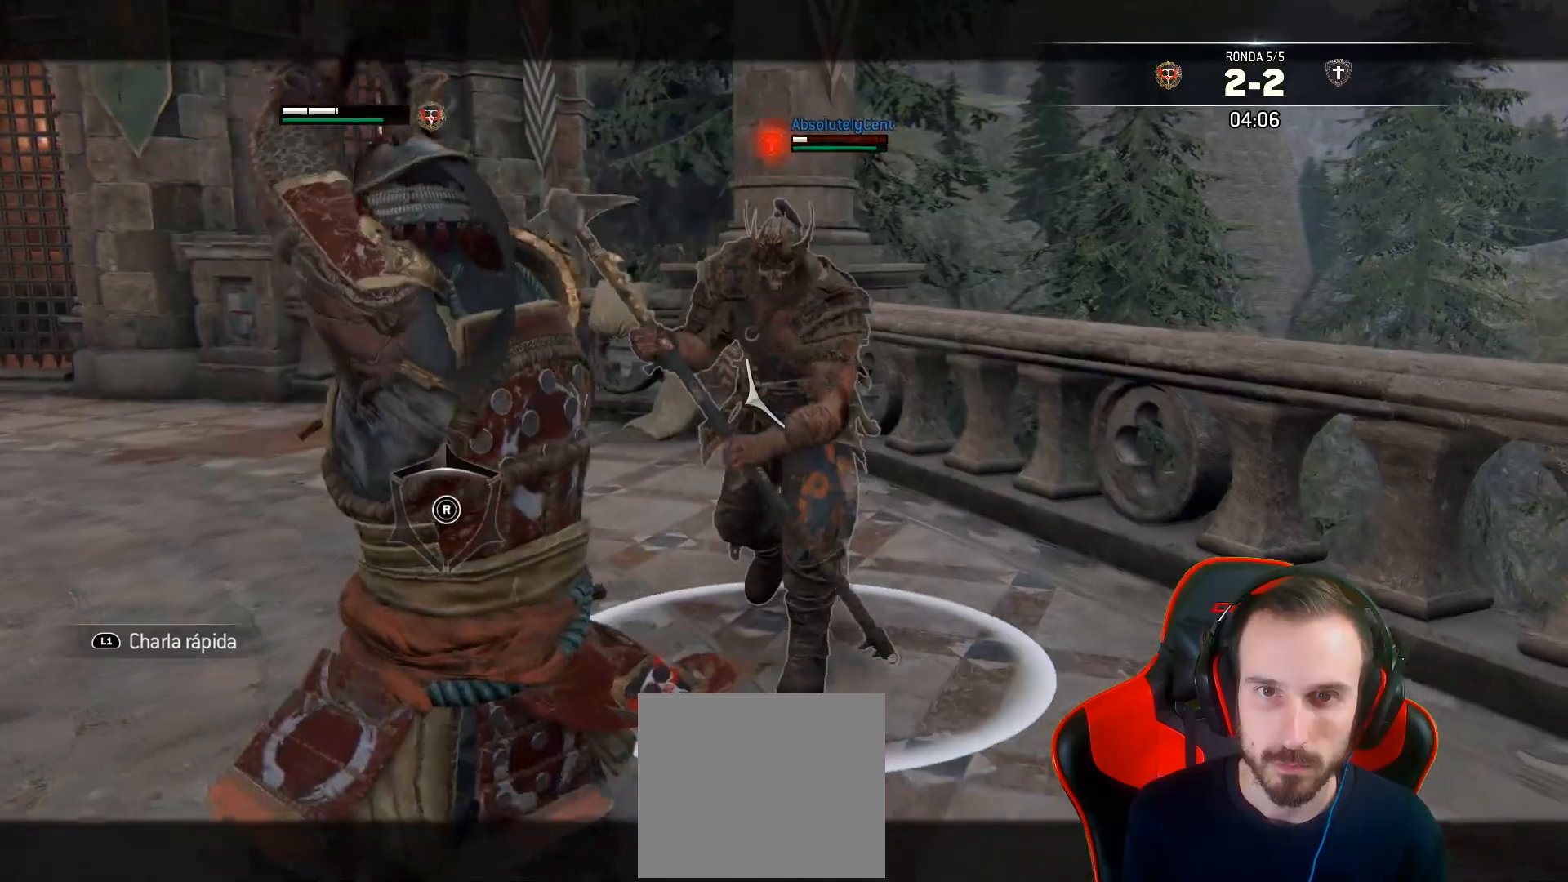
{"buttons": ["L2", "L3"], "left_stick": "up-left", "right_stick": "up-right", "events": [[33, "right_stick", "up-right"], [300, "L3", "down"], [367, "left_stick", "up-left"]]}
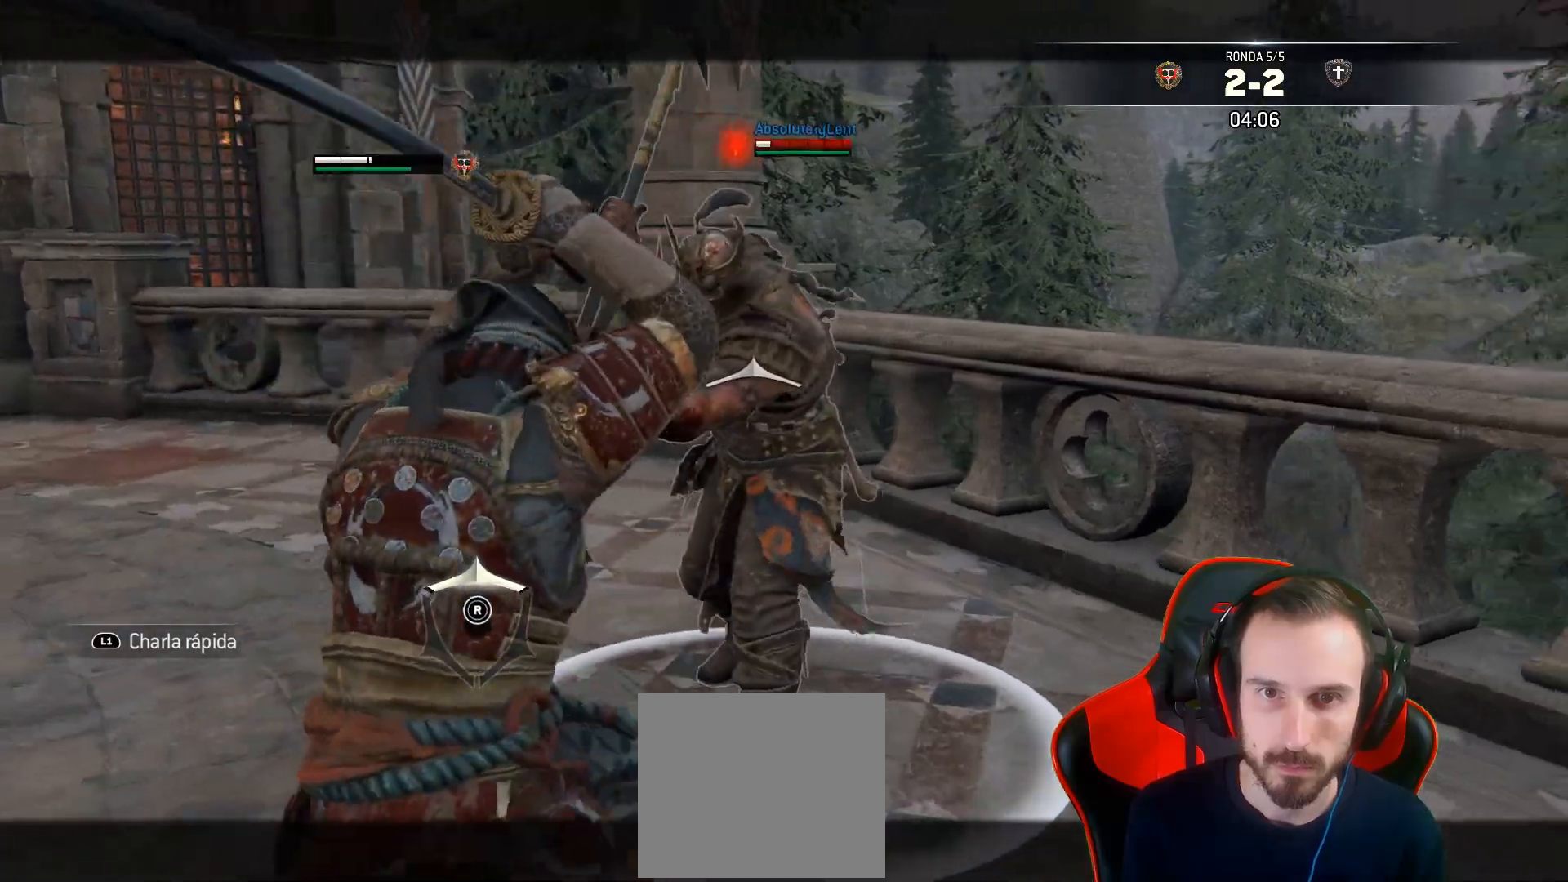
{"buttons": ["SQUARE", "L2", "L3"], "left_stick": "up-left", "right_stick": "up-right", "events": [[233, "left_stick", "left"], [433, "left_stick", "up-left"], [450, "SQUARE", "down"]]}
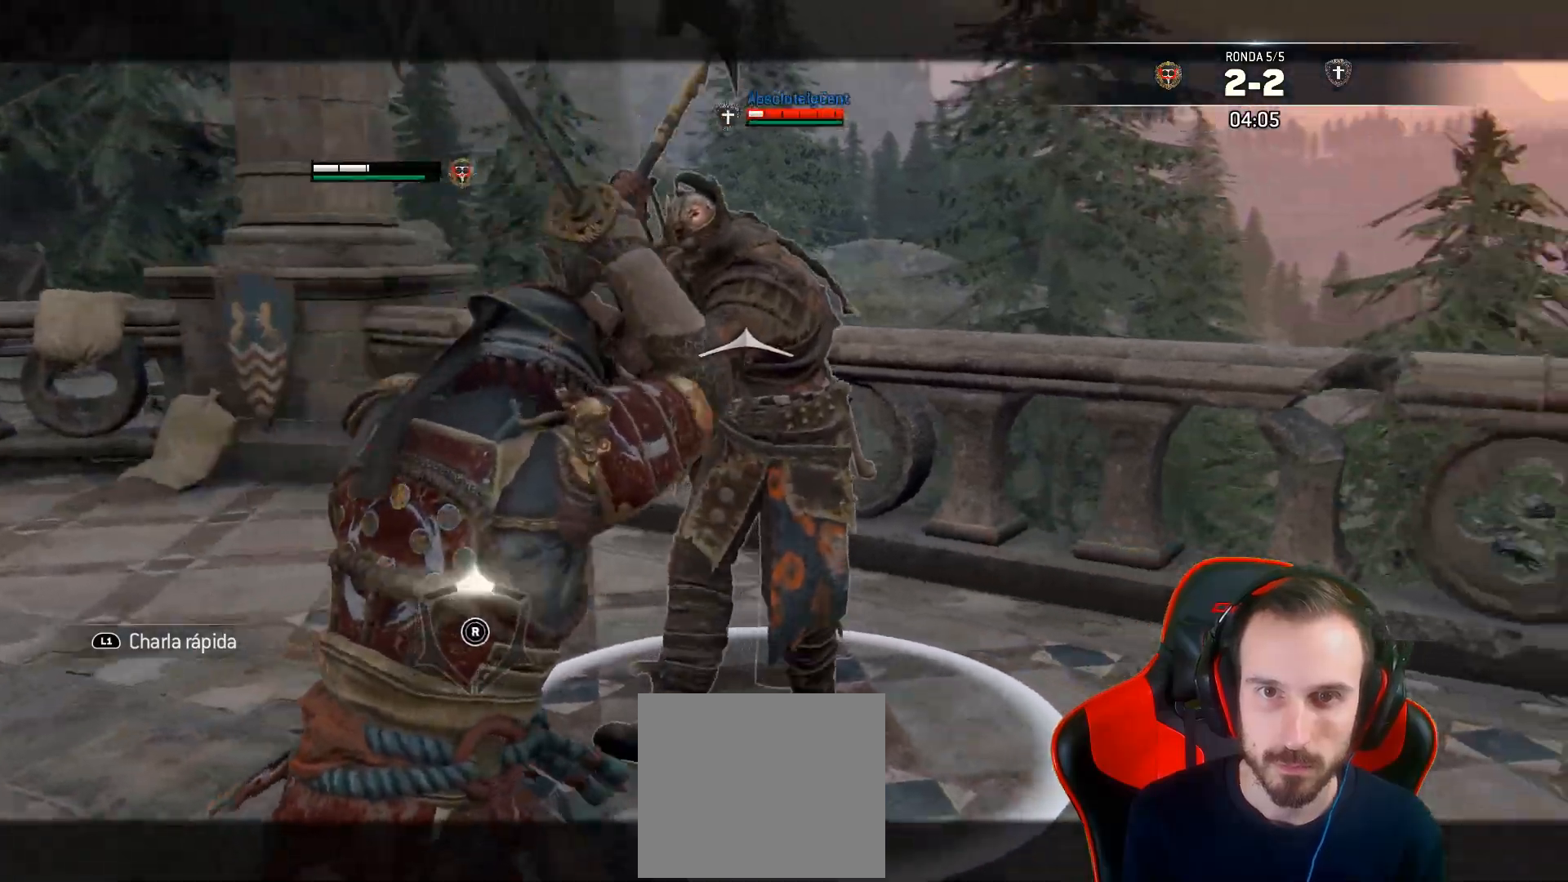
{"buttons": ["L2", "R2", "L3", "R3"], "left_stick": "up-left", "right_stick": "right", "events": [[17, "SQUARE", "up"], [50, "right_stick", "center"], [83, "SQUARE", "down"], [167, "SQUARE", "up"], [350, "right_stick", "right"], [383, "R2", "down"], [383, "R3", "down"]]}
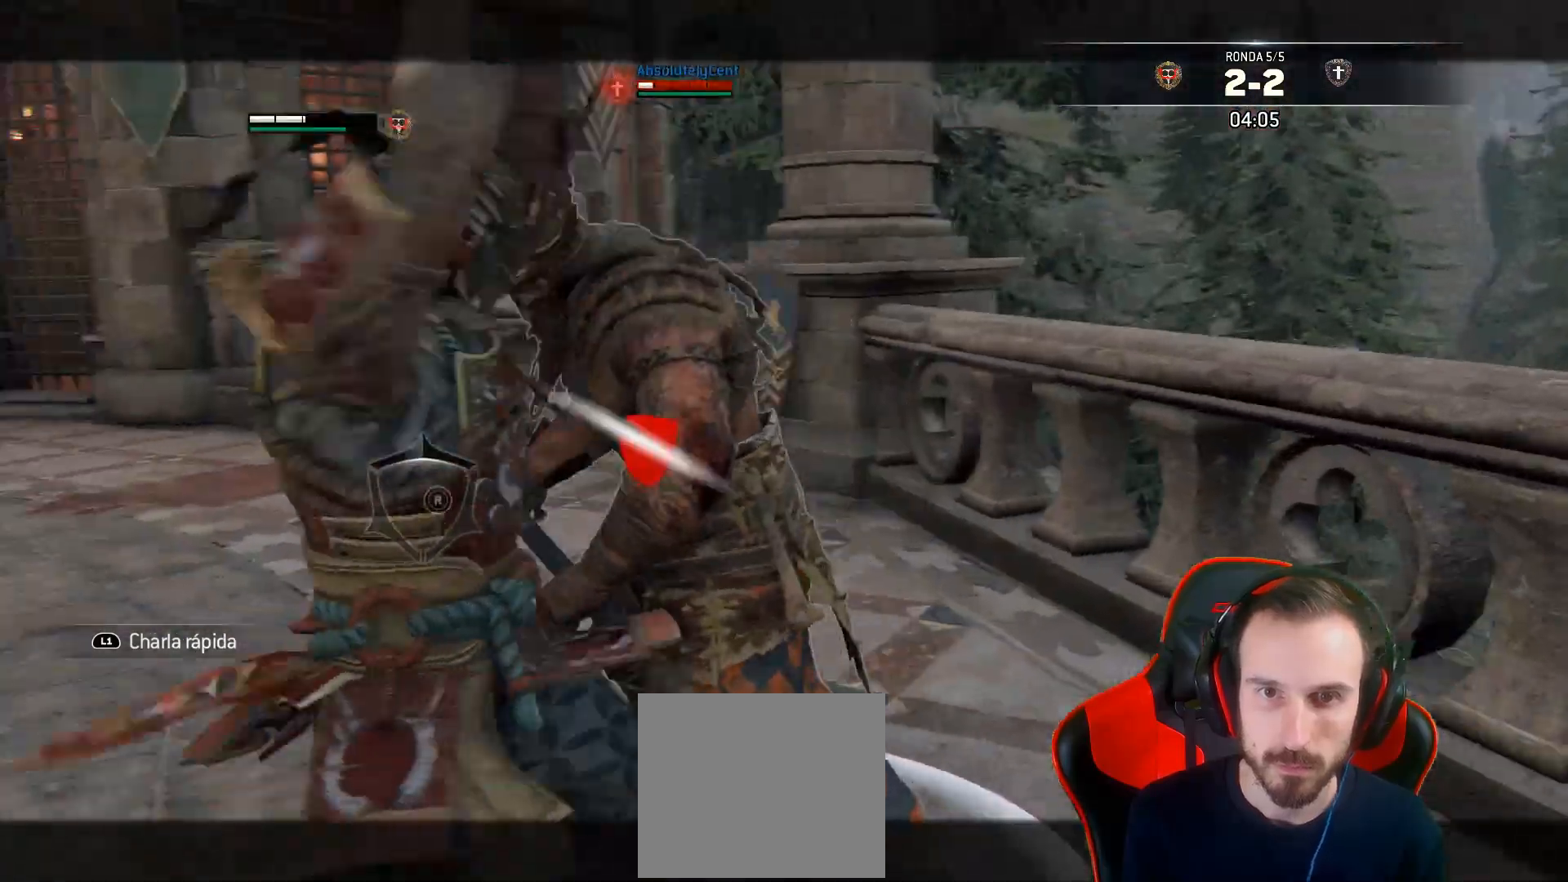
{"buttons": ["L2"], "left_stick": "center", "right_stick": "right", "events": [[17, "R2", "up"], [333, "R3", "up"], [400, "L3", "up"], [500, "left_stick", "center"]]}
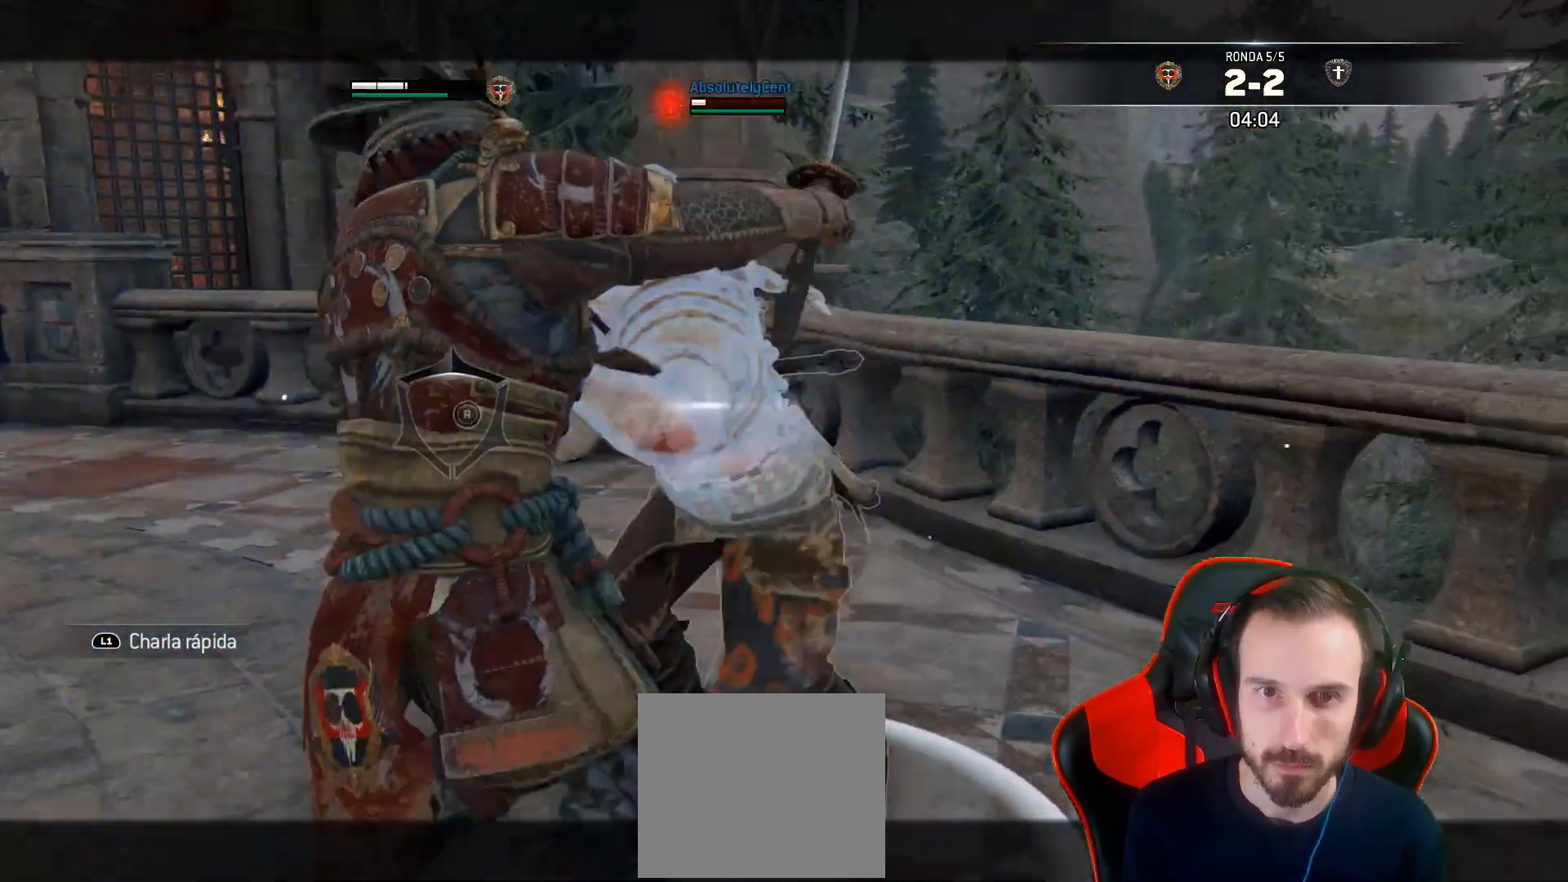
{"buttons": ["L2", "L3"], "left_stick": "left", "right_stick": "right", "events": [[17, "L2", "up"], [83, "L2", "down"], [117, "right_stick", "center"], [133, "L3", "down"], [133, "left_stick", "down"], [400, "right_stick", "right"], [433, "left_stick", "left"]]}
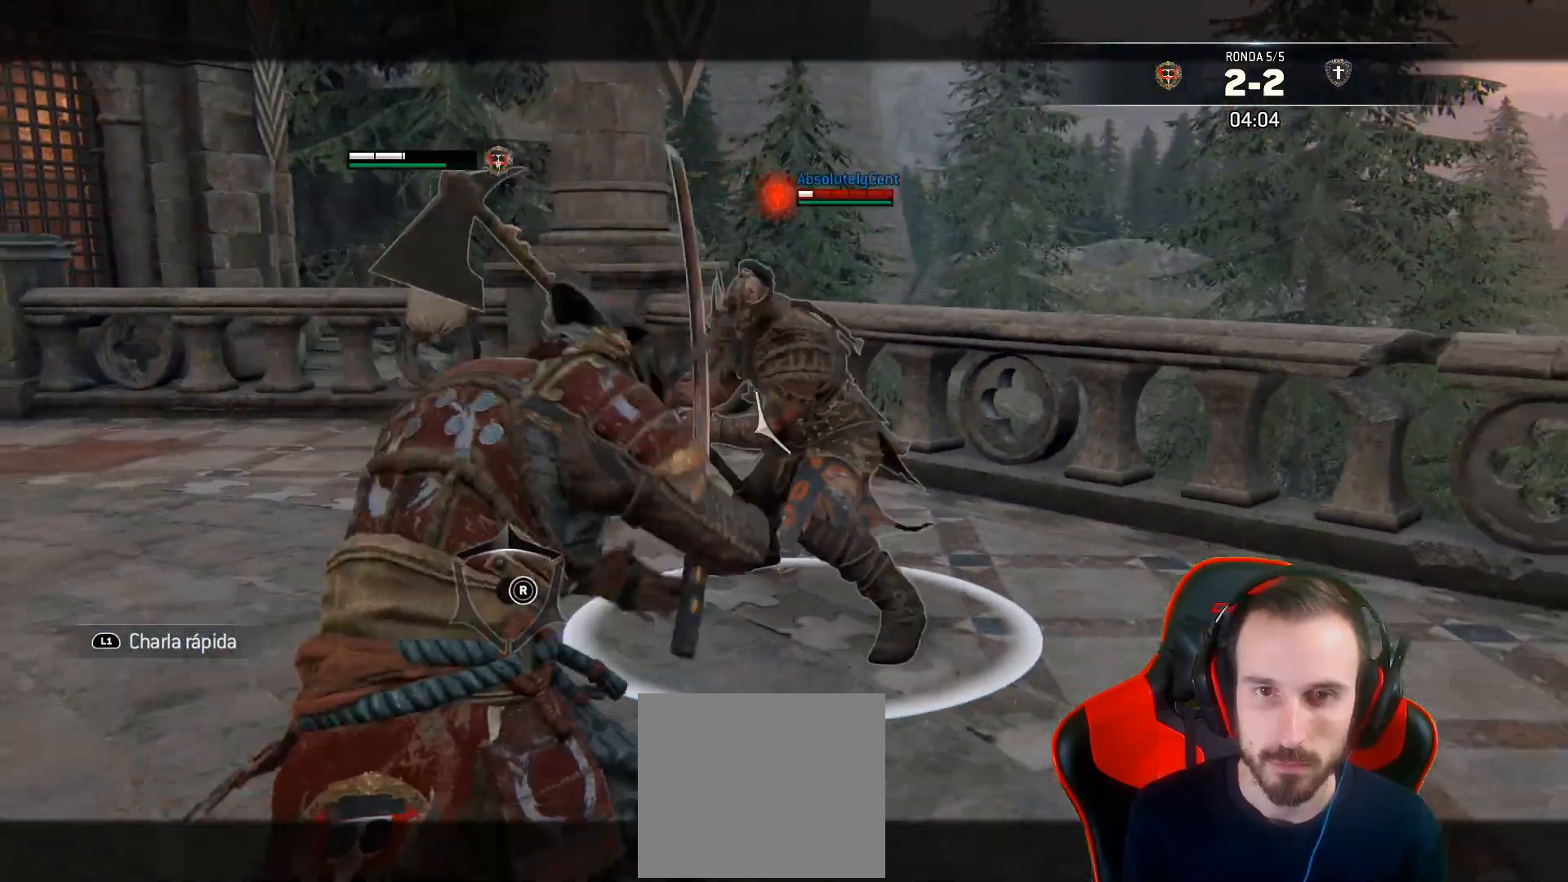
{"buttons": ["L2", "L3"], "left_stick": "up-left", "right_stick": "right", "events": [[50, "R1", "down"], [117, "R1", "up"], [300, "left_stick", "up-left"]]}
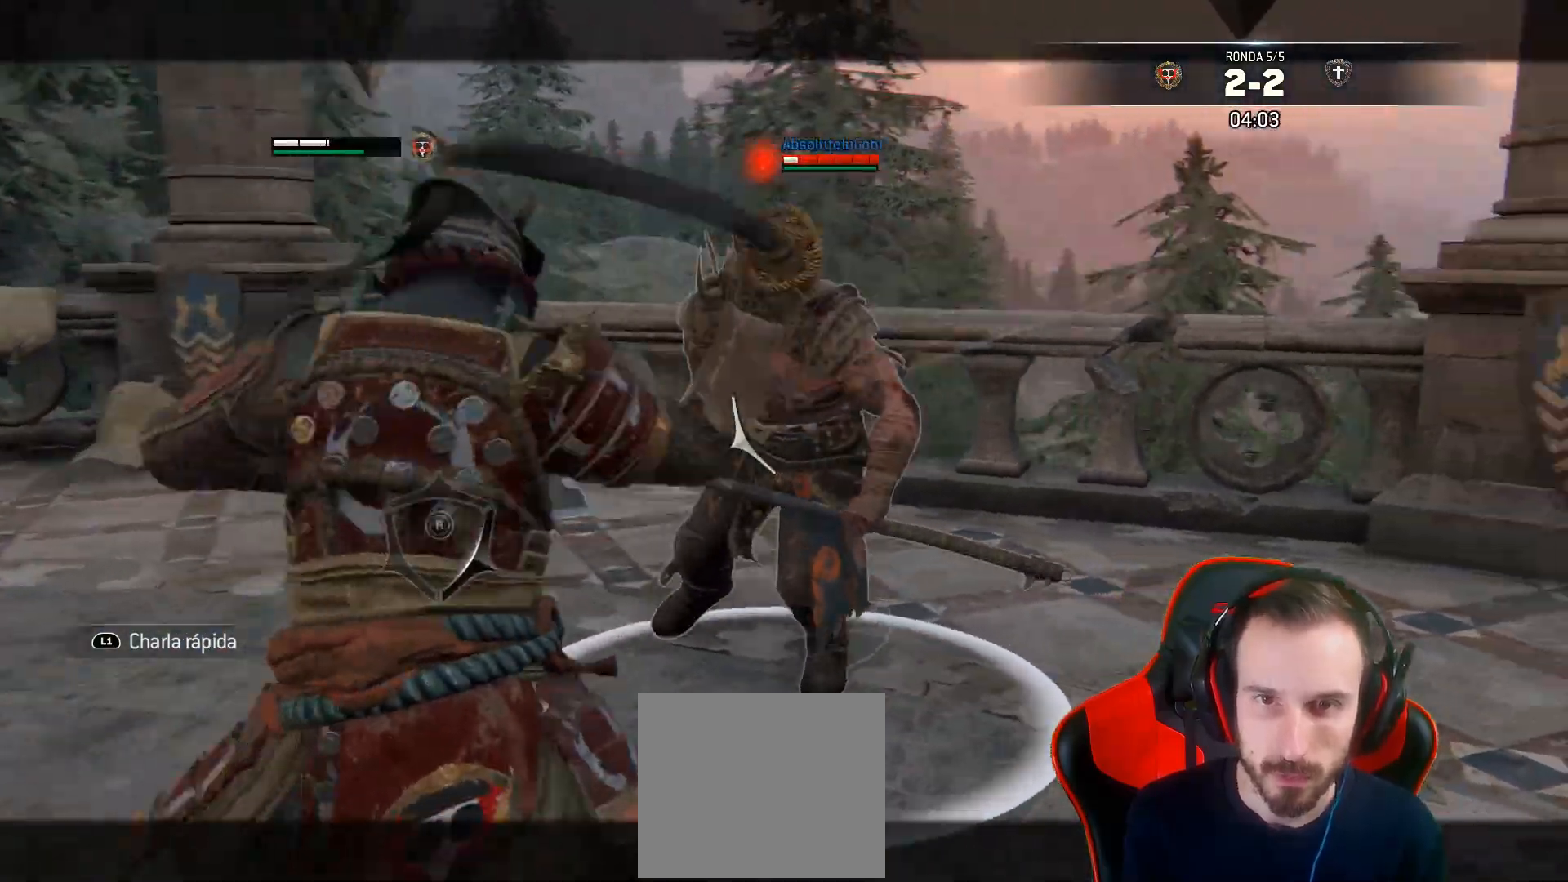
{"buttons": ["L2", "L3"], "left_stick": "down-right", "right_stick": "up-right", "events": [[33, "R3", "down"], [33, "right_stick", "up-right"], [267, "R3", "up"], [317, "left_stick", "center"], [367, "left_stick", "down-right"]]}
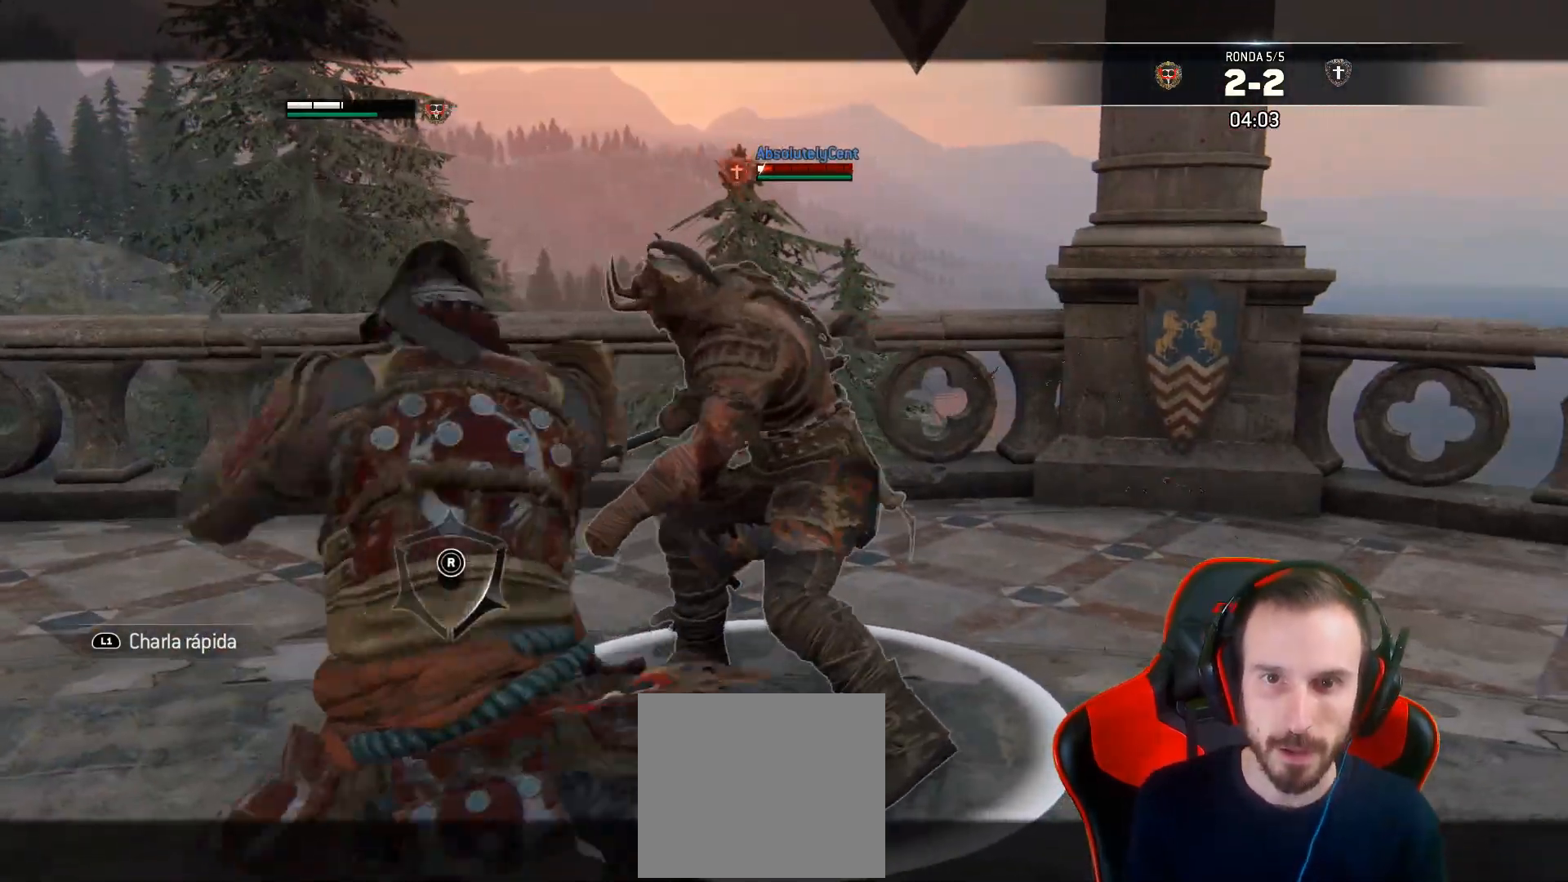
{"buttons": ["L2", "L3"], "left_stick": "down-right", "right_stick": "up-left", "events": [[333, "right_stick", "up"], [433, "right_stick", "up-left"]]}
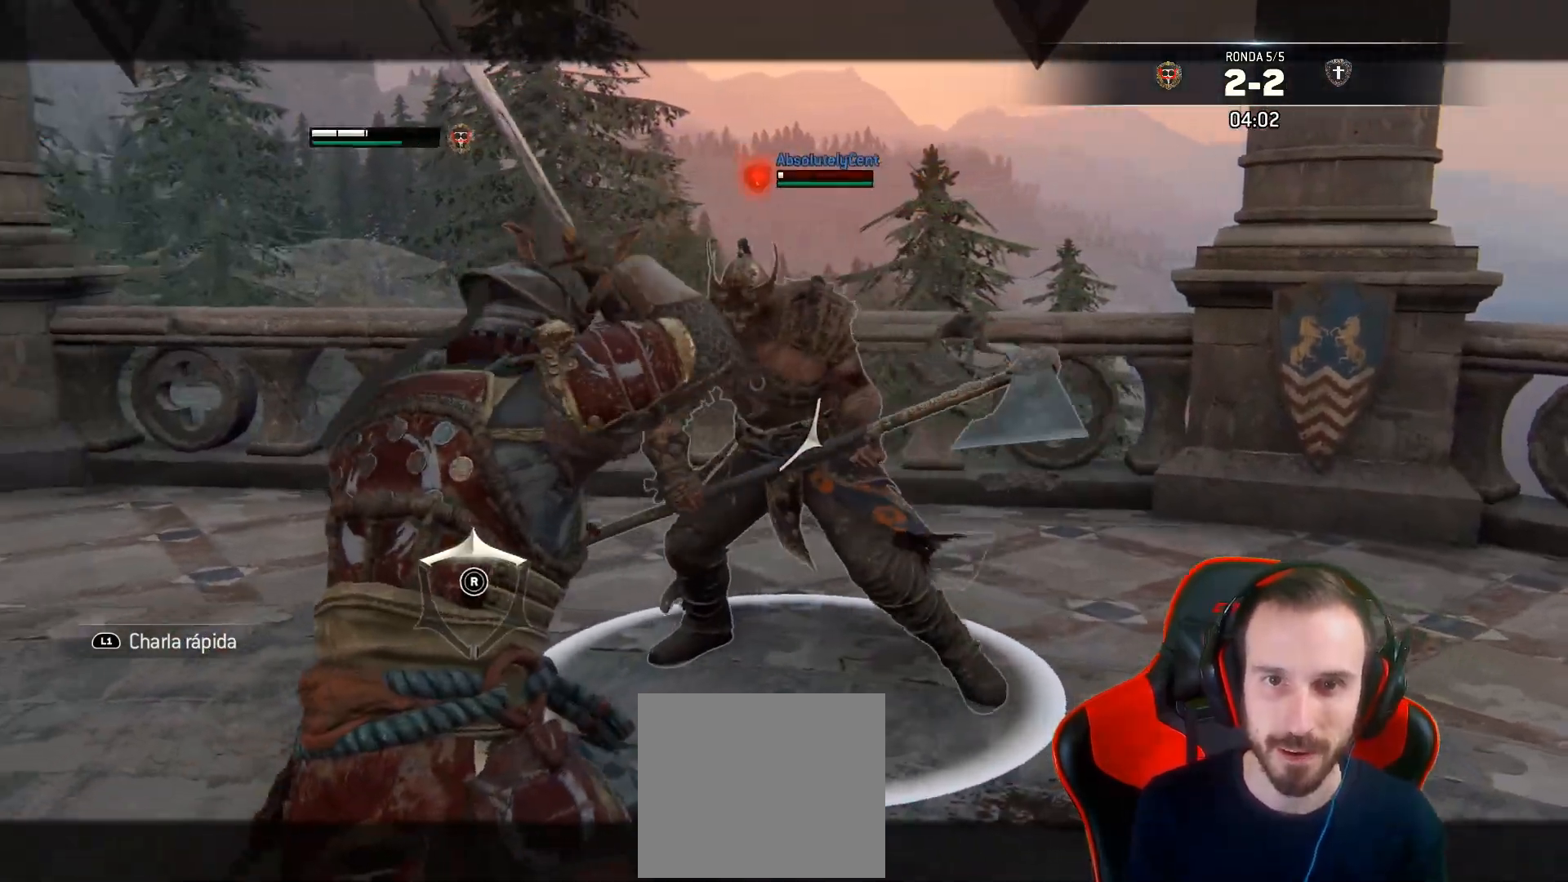
{"buttons": ["L2"], "left_stick": "down-right", "right_stick": "right", "events": [[133, "right_stick", "down-right"], [233, "right_stick", "right"], [400, "L3", "up"]]}
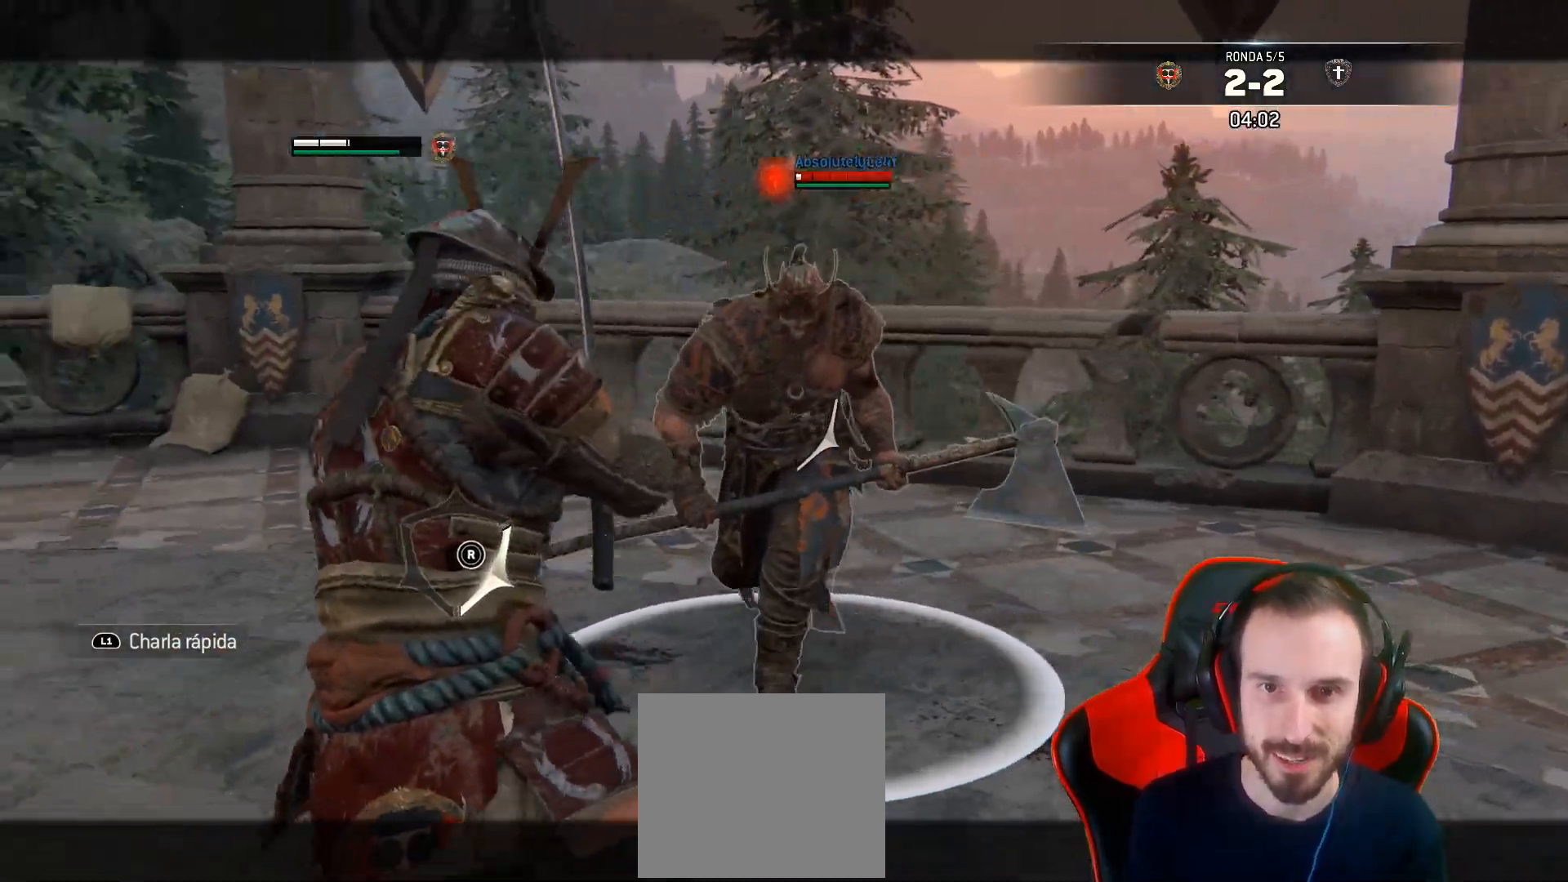
{"buttons": ["L2"], "left_stick": "down-right", "right_stick": "left", "events": [[317, "right_stick", "center"], [367, "right_stick", "left"]]}
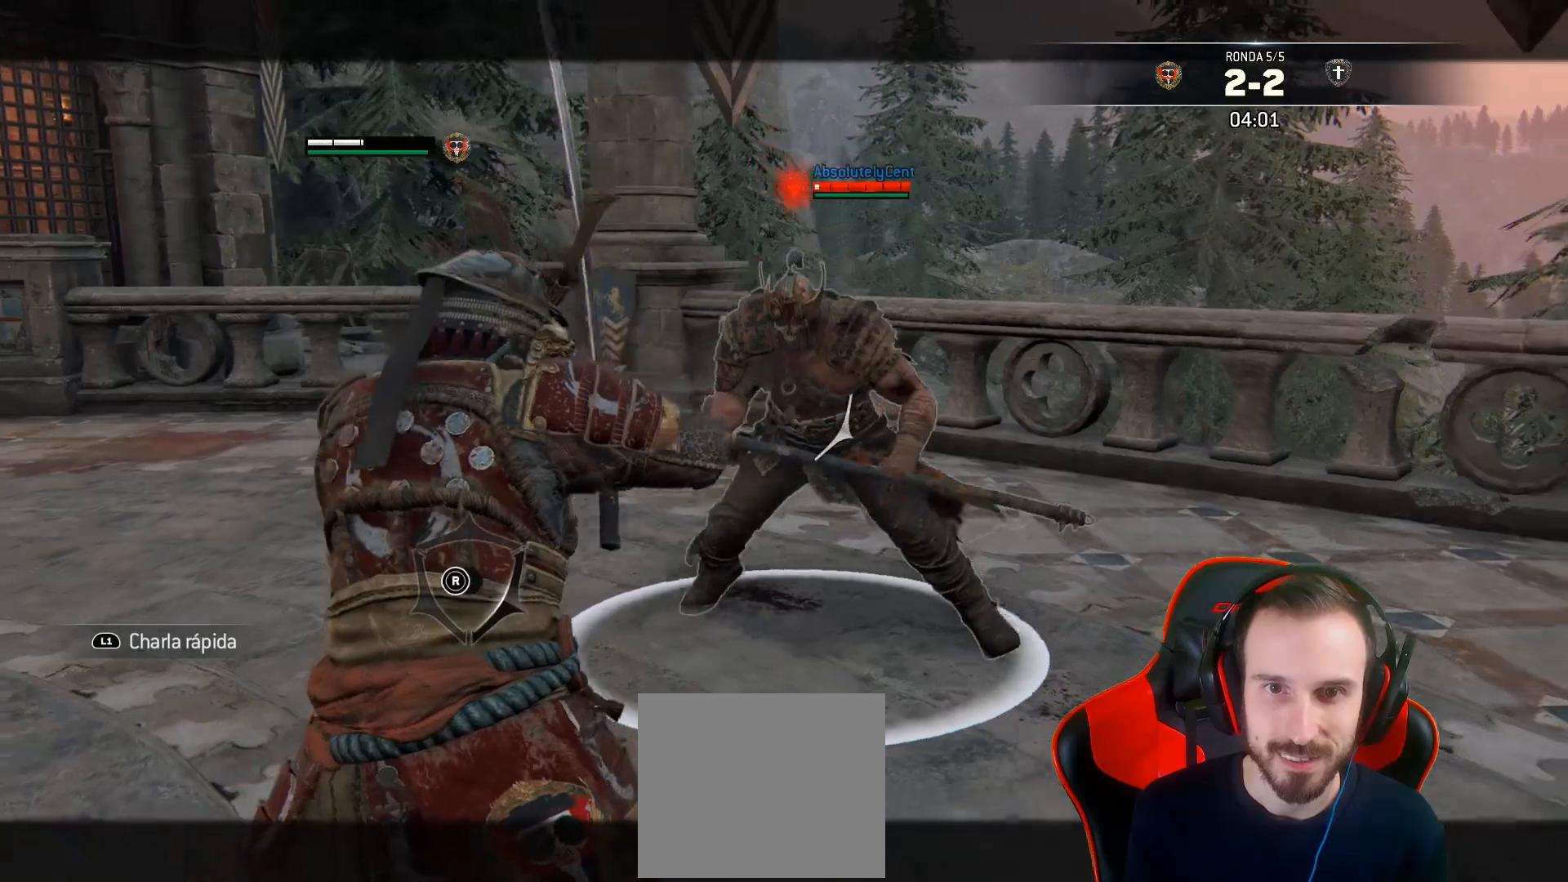
{"buttons": ["L2"], "left_stick": "down-right", "right_stick": "left", "events": []}
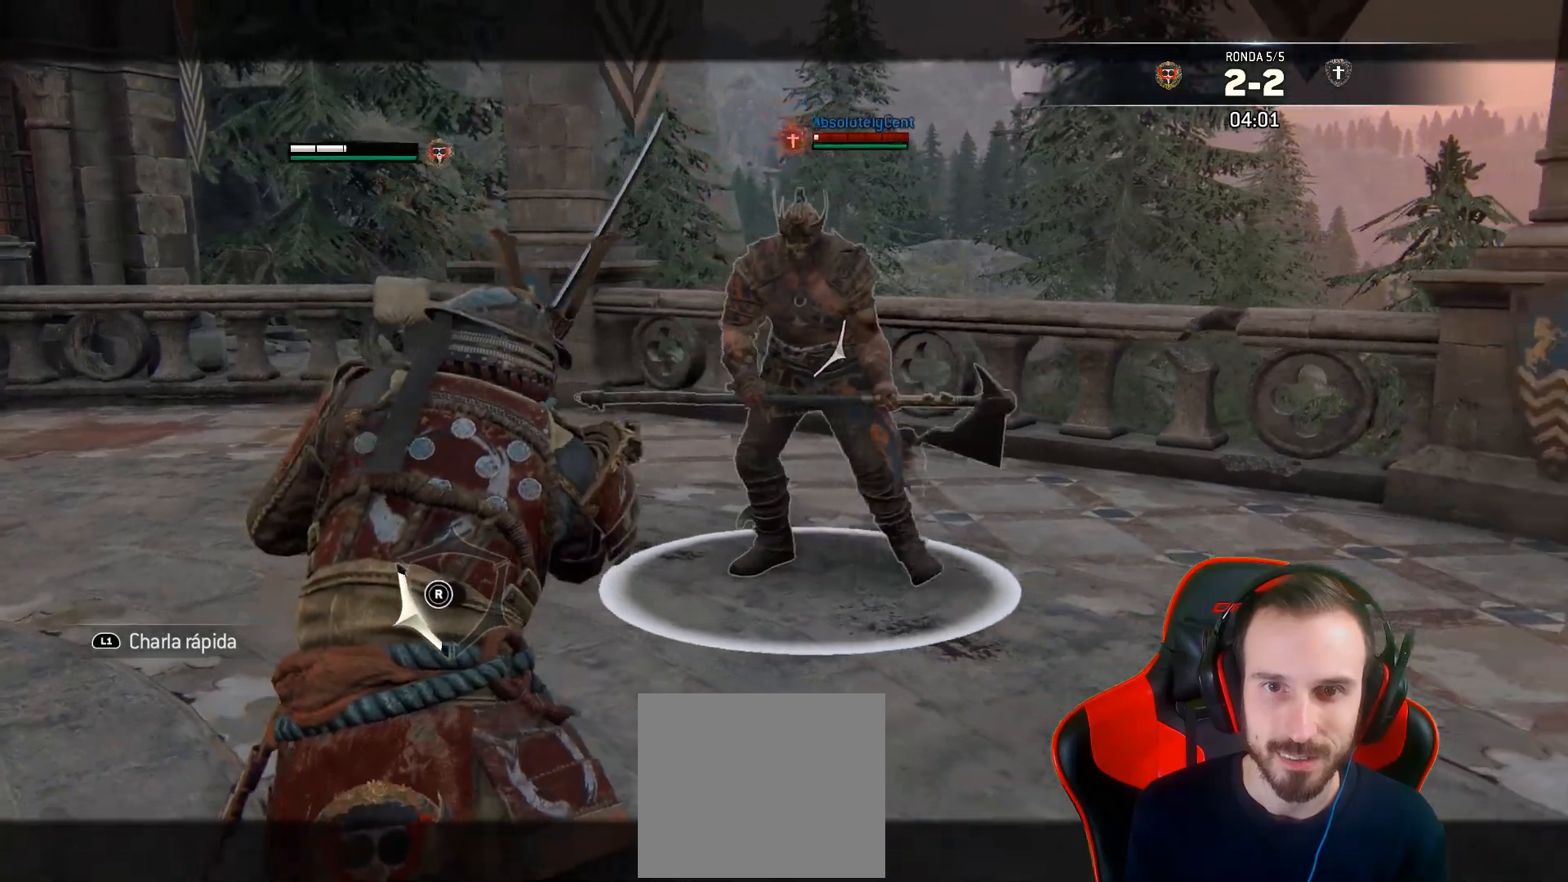
{"buttons": ["L2"], "left_stick": "down-right", "right_stick": "center", "events": [[133, "right_stick", "center"]]}
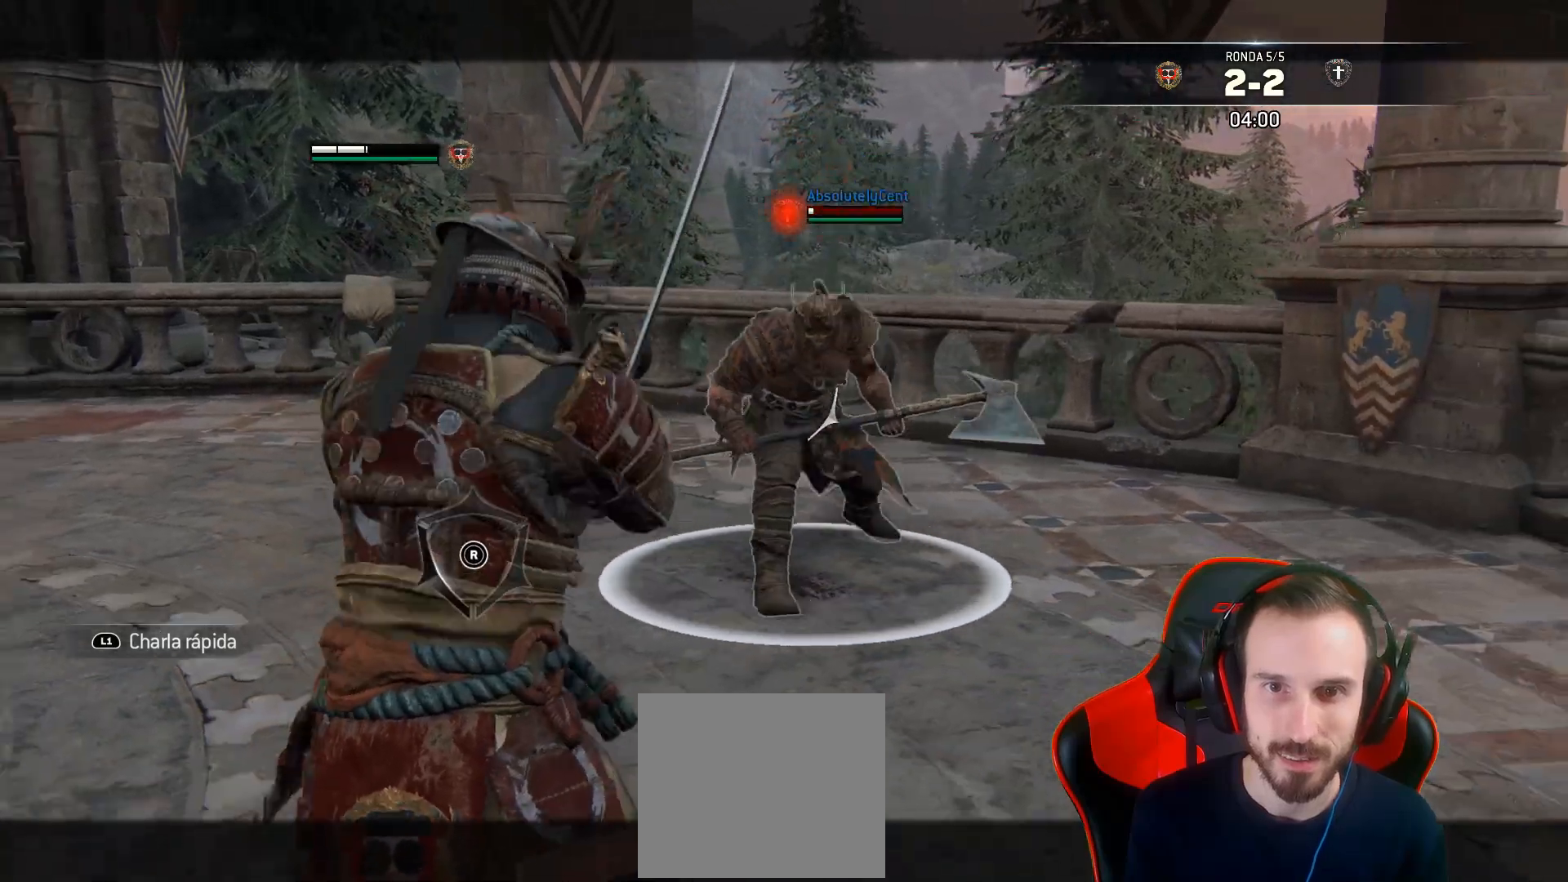
{"buttons": ["L2"], "left_stick": "down", "right_stick": "center", "events": [[417, "left_stick", "down"]]}